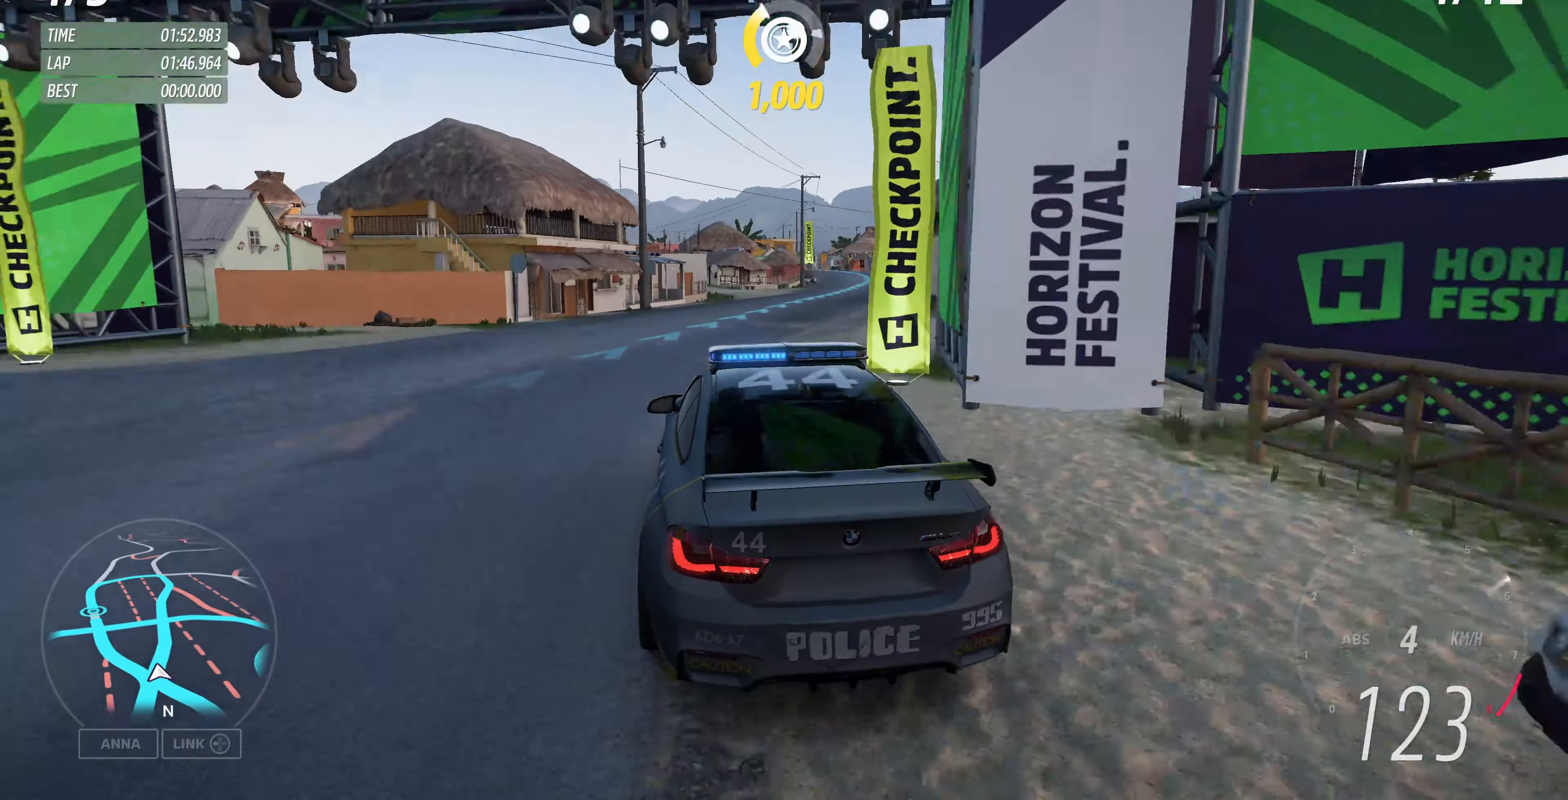
Gameplay with a controller (PlayStation layout); each line is a JSON object with the inputs held at the frame after it. "events" lists button and stick changes between this image and that frame as [ms after this image, input, new state], when the widget could be followed in between.
{"buttons": ["R2"], "left_stick": "up-left", "right_stick": "up", "events": [[333, "left_stick", "up-left"]]}
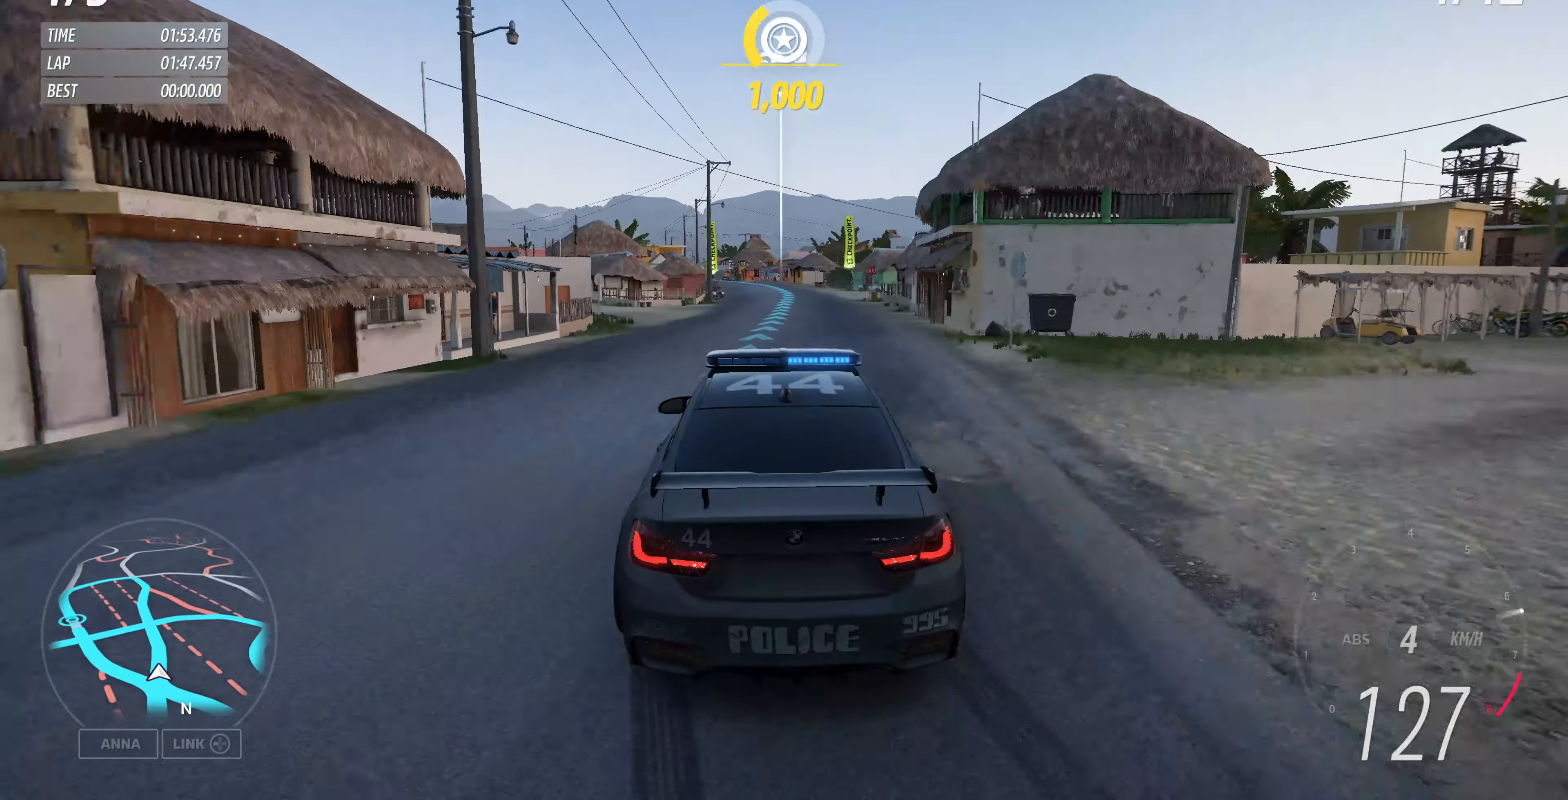
{"buttons": ["R2"], "left_stick": "up-left", "right_stick": "up", "events": [[33, "left_stick", "up"], [166, "left_stick", "center"], [333, "left_stick", "up-left"]]}
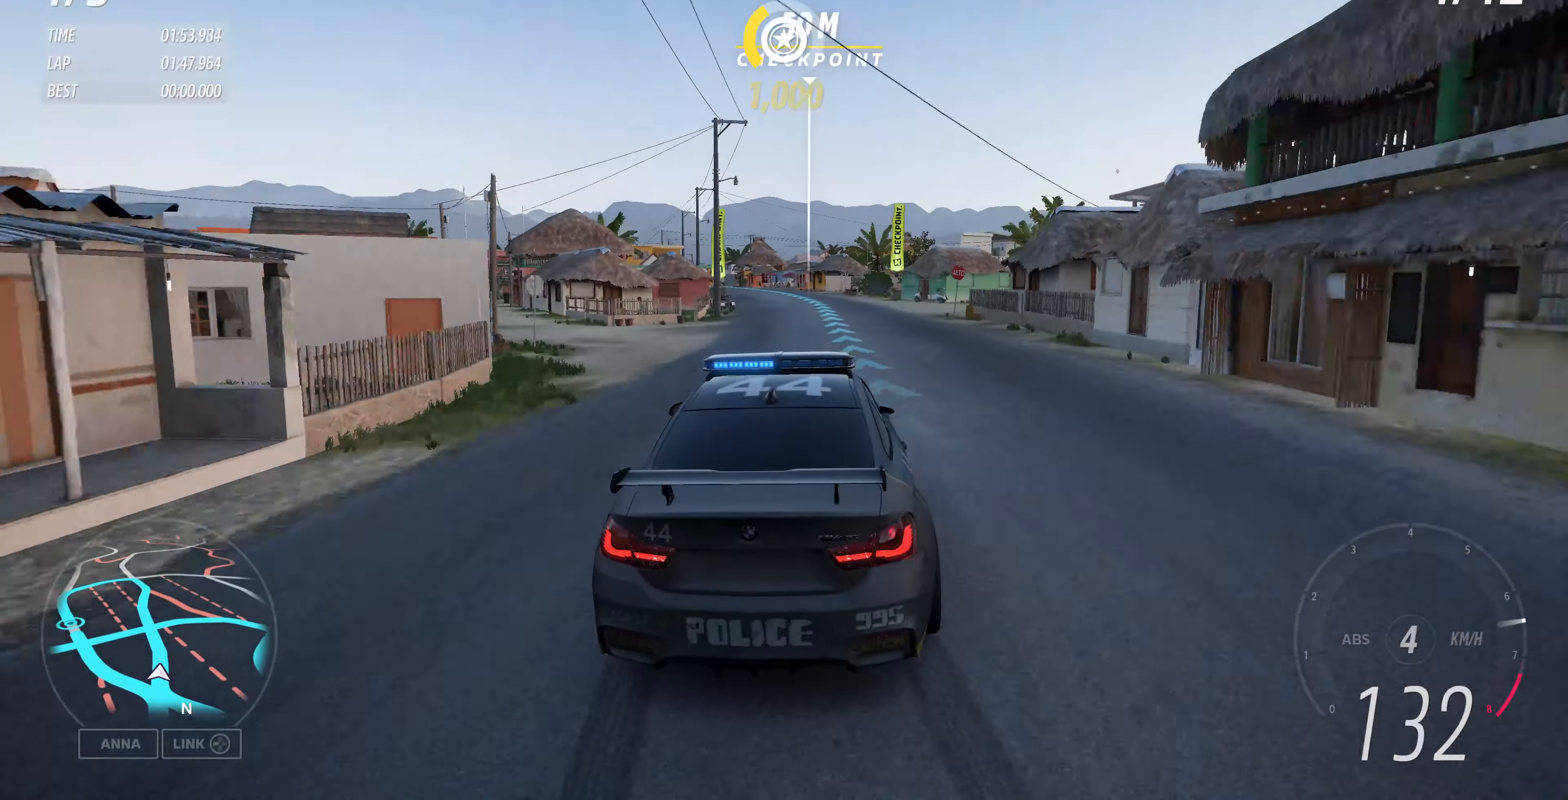
{"buttons": ["R2"], "left_stick": "up", "right_stick": "up", "events": [[133, "left_stick", "up"]]}
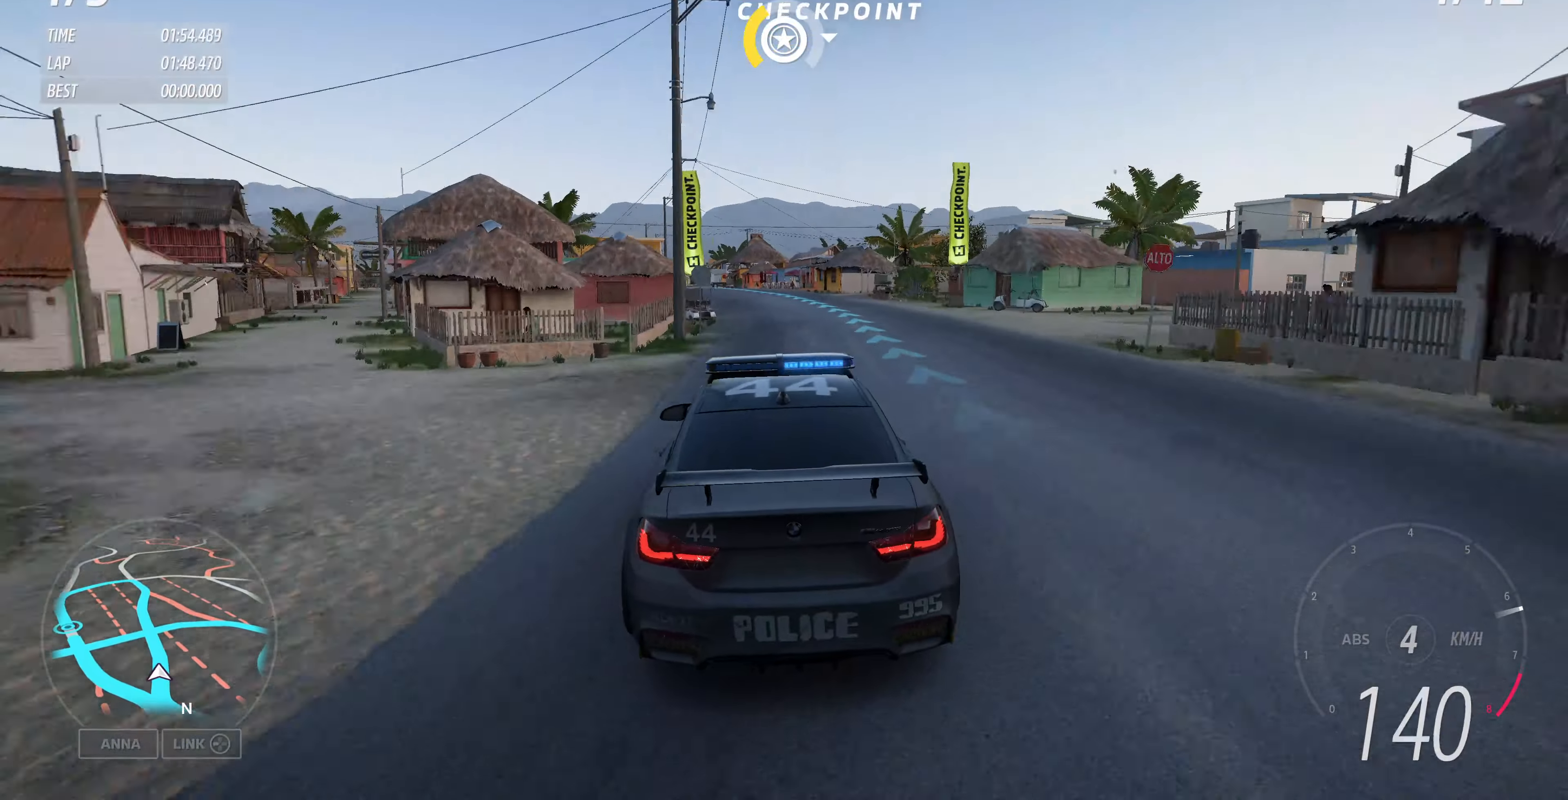
{"buttons": ["R2"], "left_stick": "up", "right_stick": "center", "events": [[100, "right_stick", "center"]]}
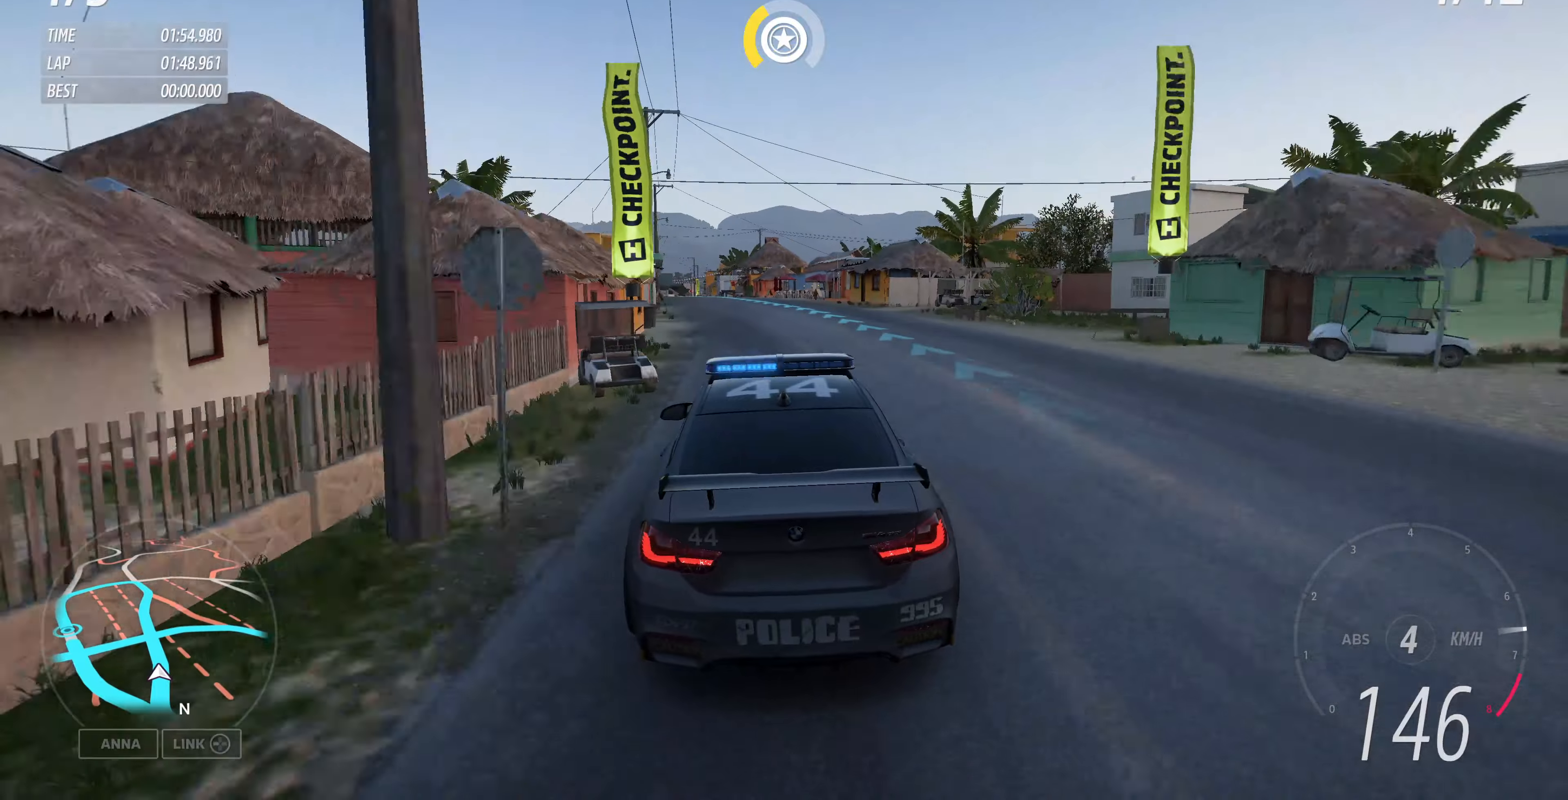
{"buttons": ["R2"], "left_stick": "up", "right_stick": "center", "events": []}
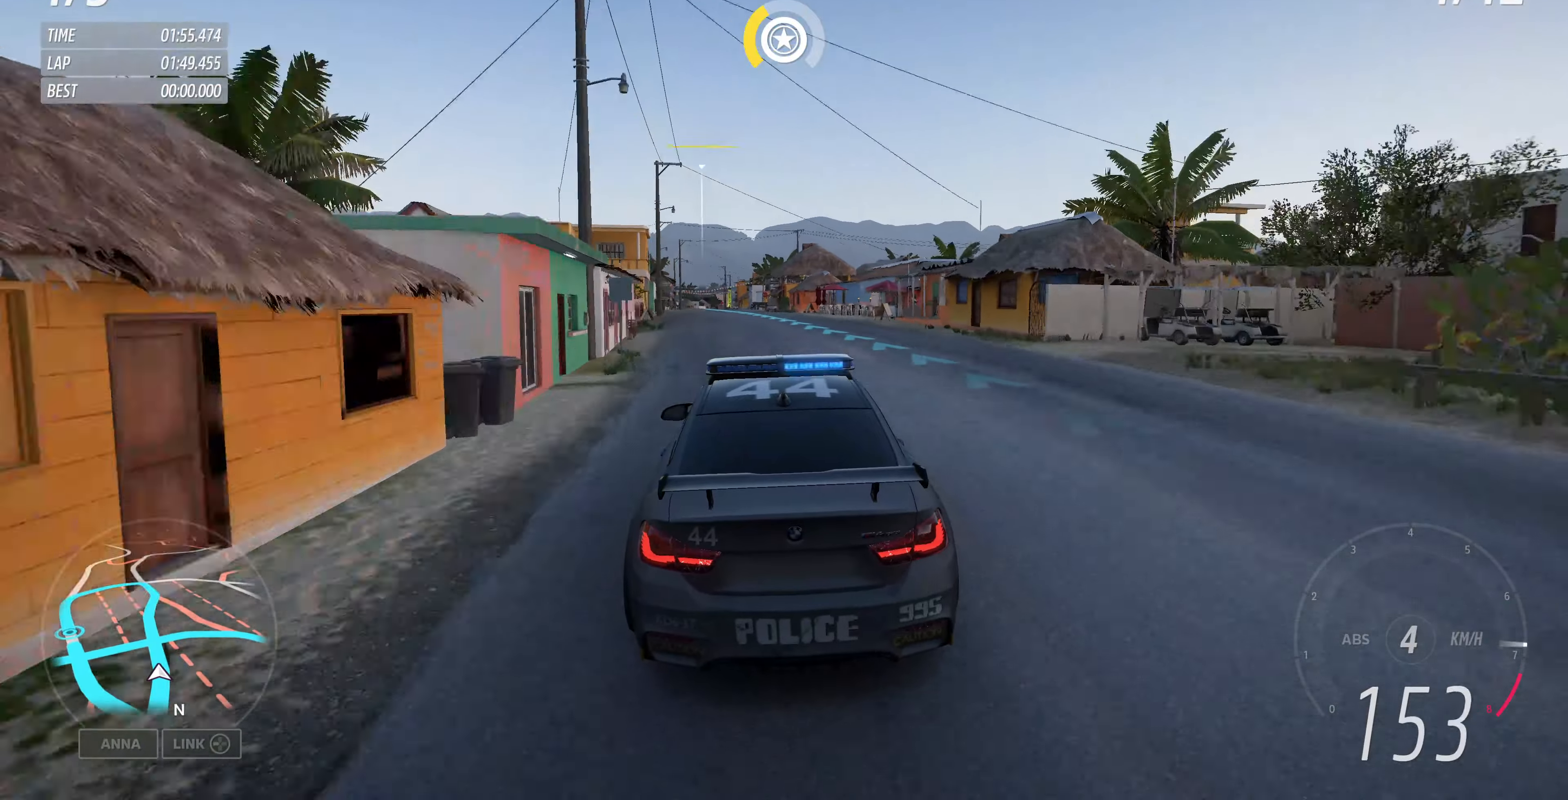
{"buttons": ["R2"], "left_stick": "up", "right_stick": "center", "events": []}
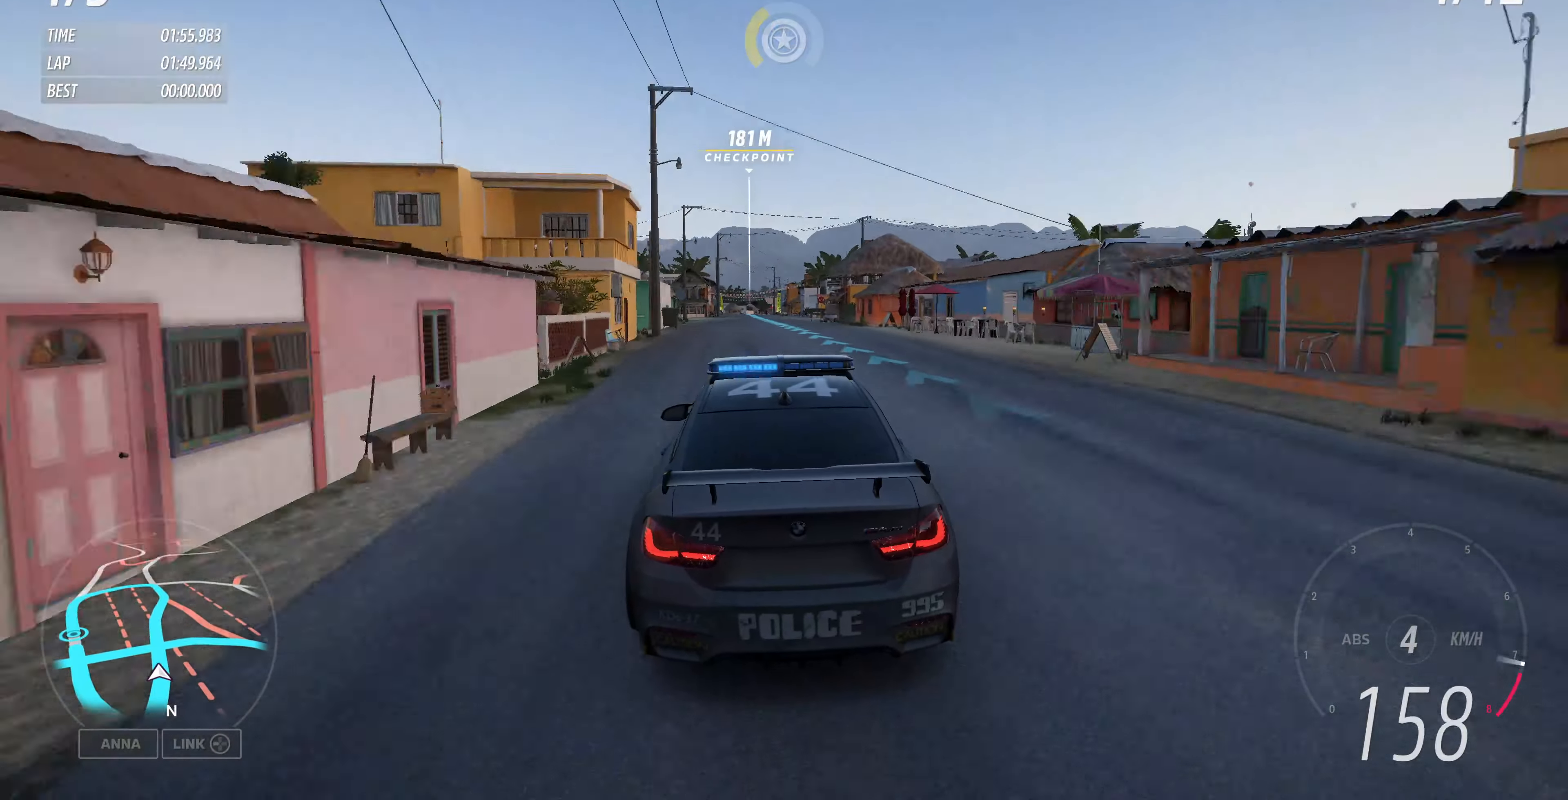
{"buttons": ["R2"], "left_stick": "center", "right_stick": "center", "events": [[334, "left_stick", "center"]]}
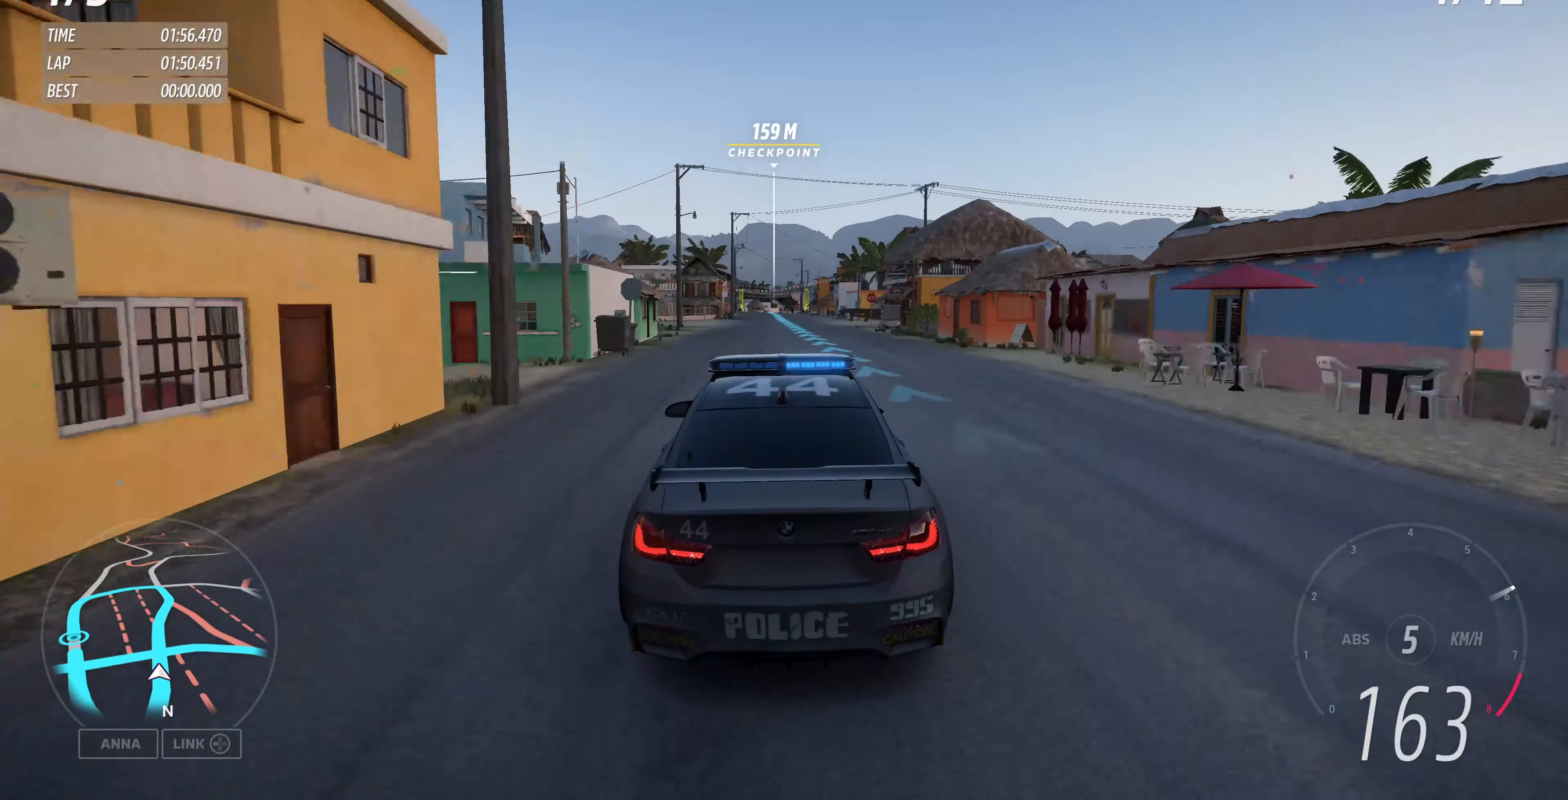
{"buttons": ["R2"], "left_stick": "center", "right_stick": "center", "events": [[300, "left_stick", "up"], [434, "left_stick", "center"]]}
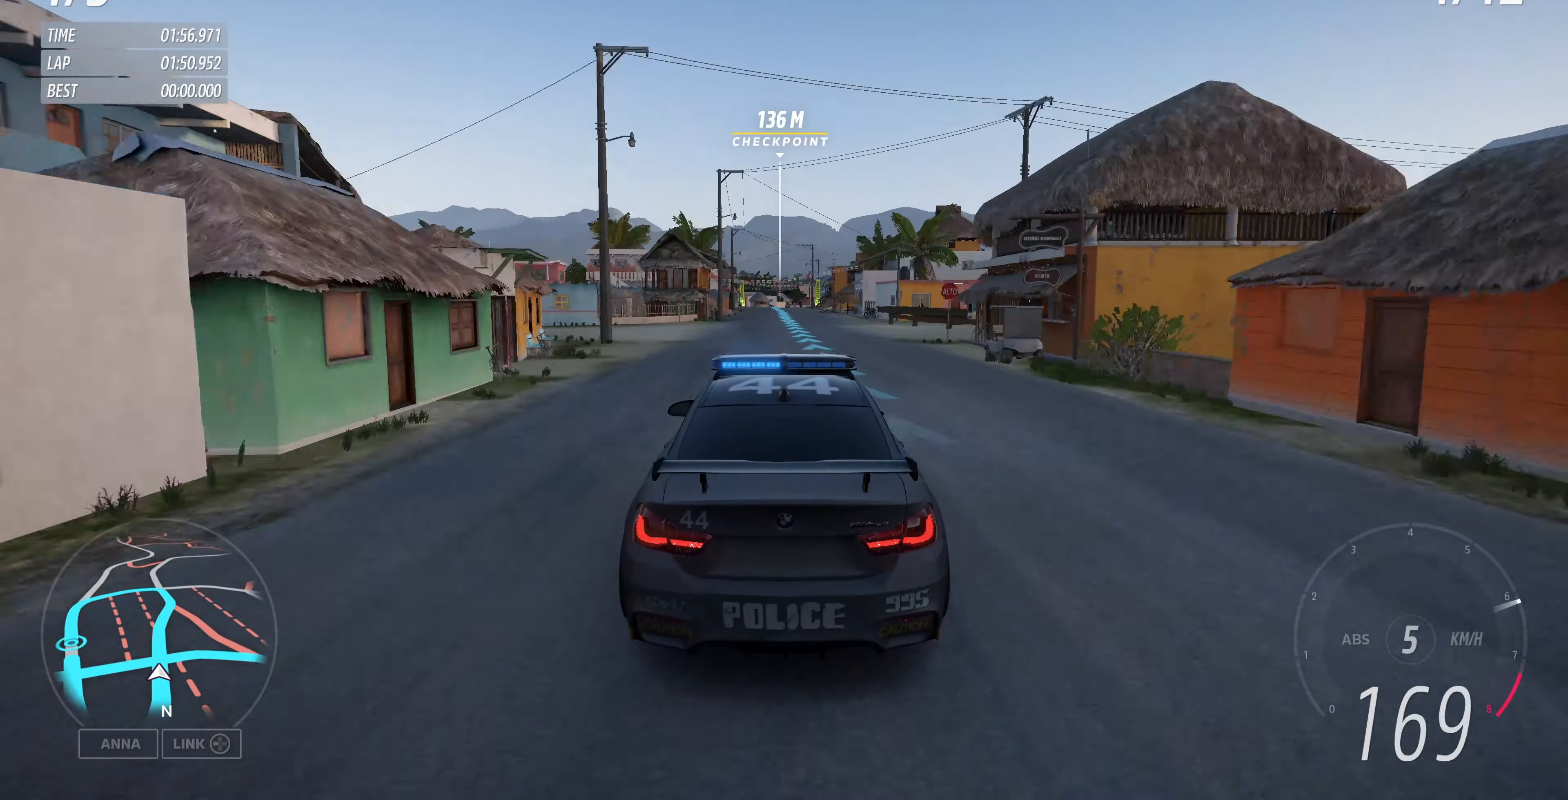
{"buttons": ["R2"], "left_stick": "center", "right_stick": "center", "events": []}
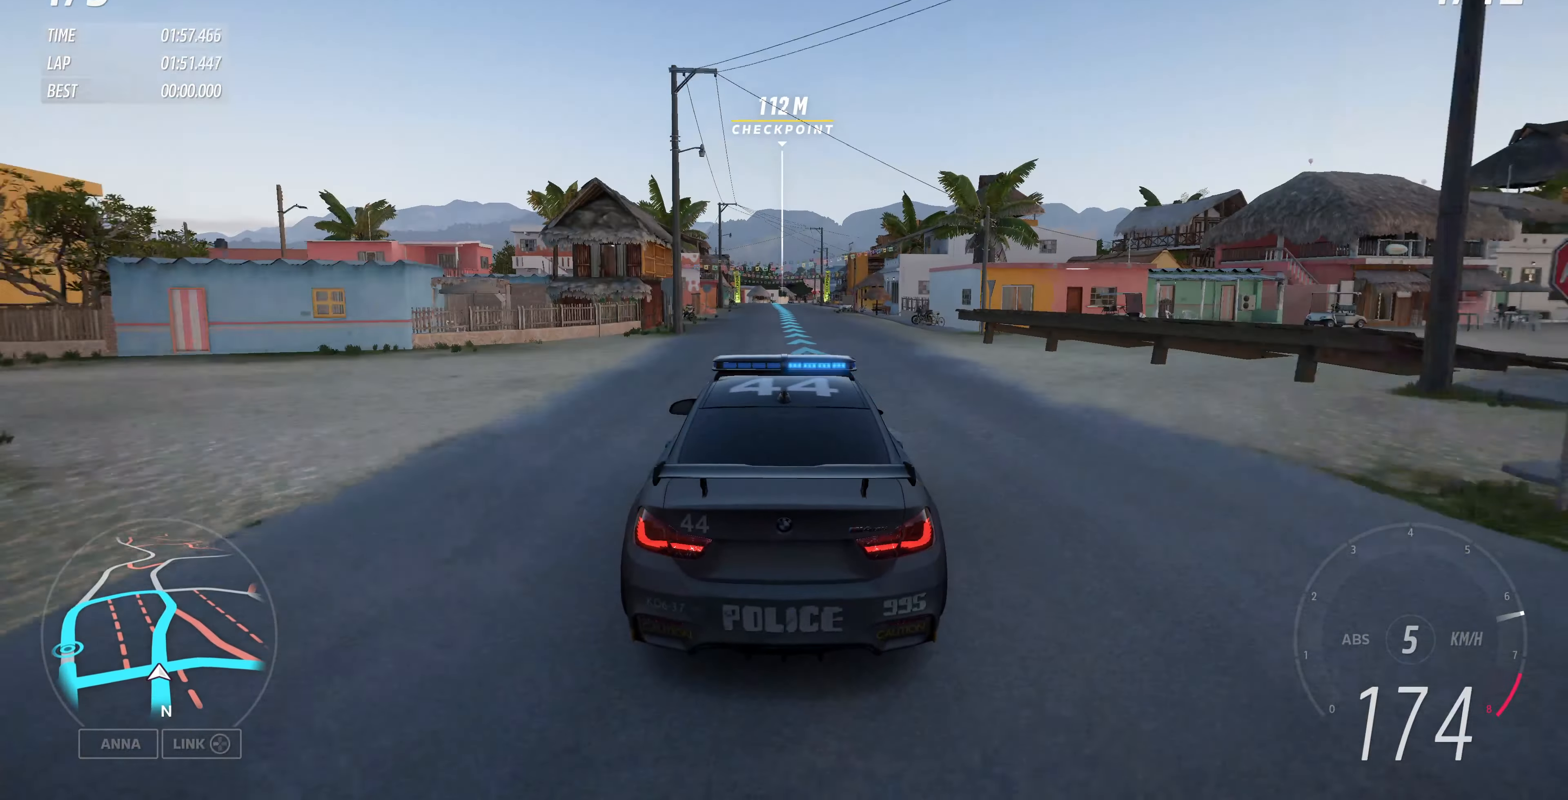
{"buttons": ["R2"], "left_stick": "center", "right_stick": "center", "events": [[34, "left_stick", "up"], [300, "left_stick", "center"], [300, "right_stick", "up"], [467, "right_stick", "center"]]}
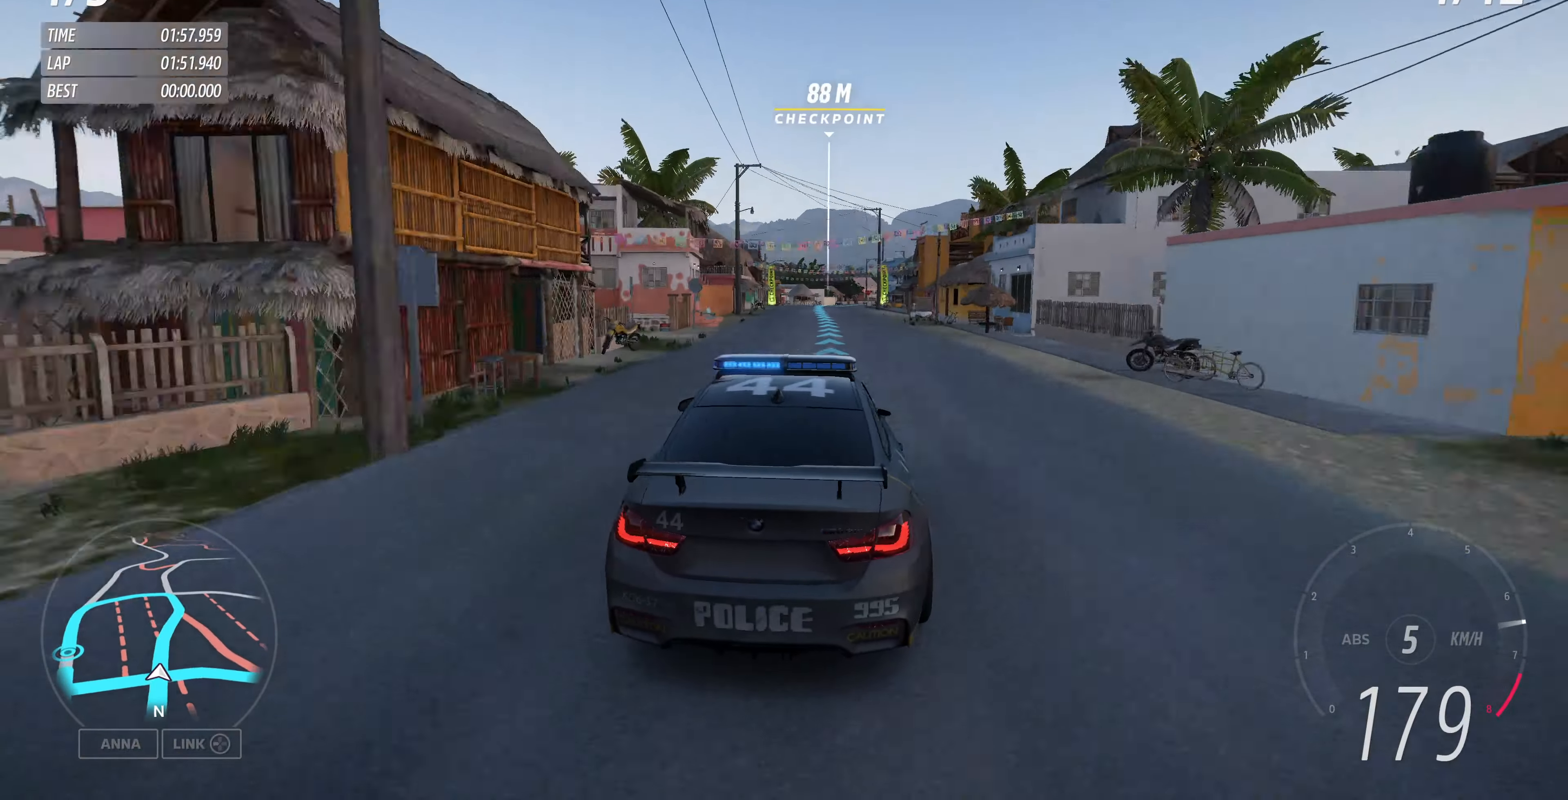
{"buttons": [], "left_stick": "up", "right_stick": "center", "events": [[100, "R2", "up"], [100, "left_stick", "up"]]}
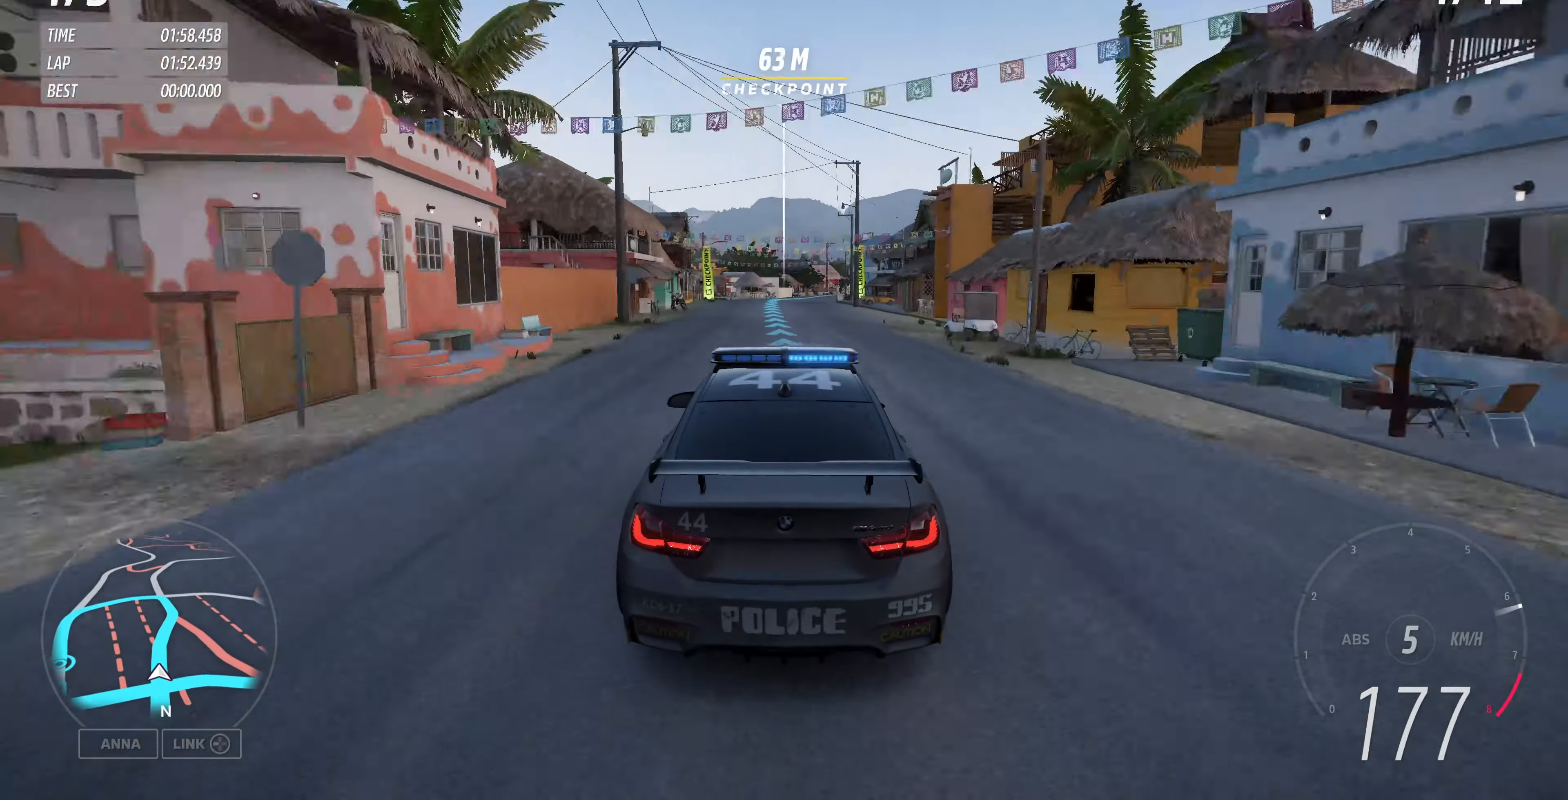
{"buttons": [], "left_stick": "up-left", "right_stick": "center", "events": [[267, "left_stick", "up-left"]]}
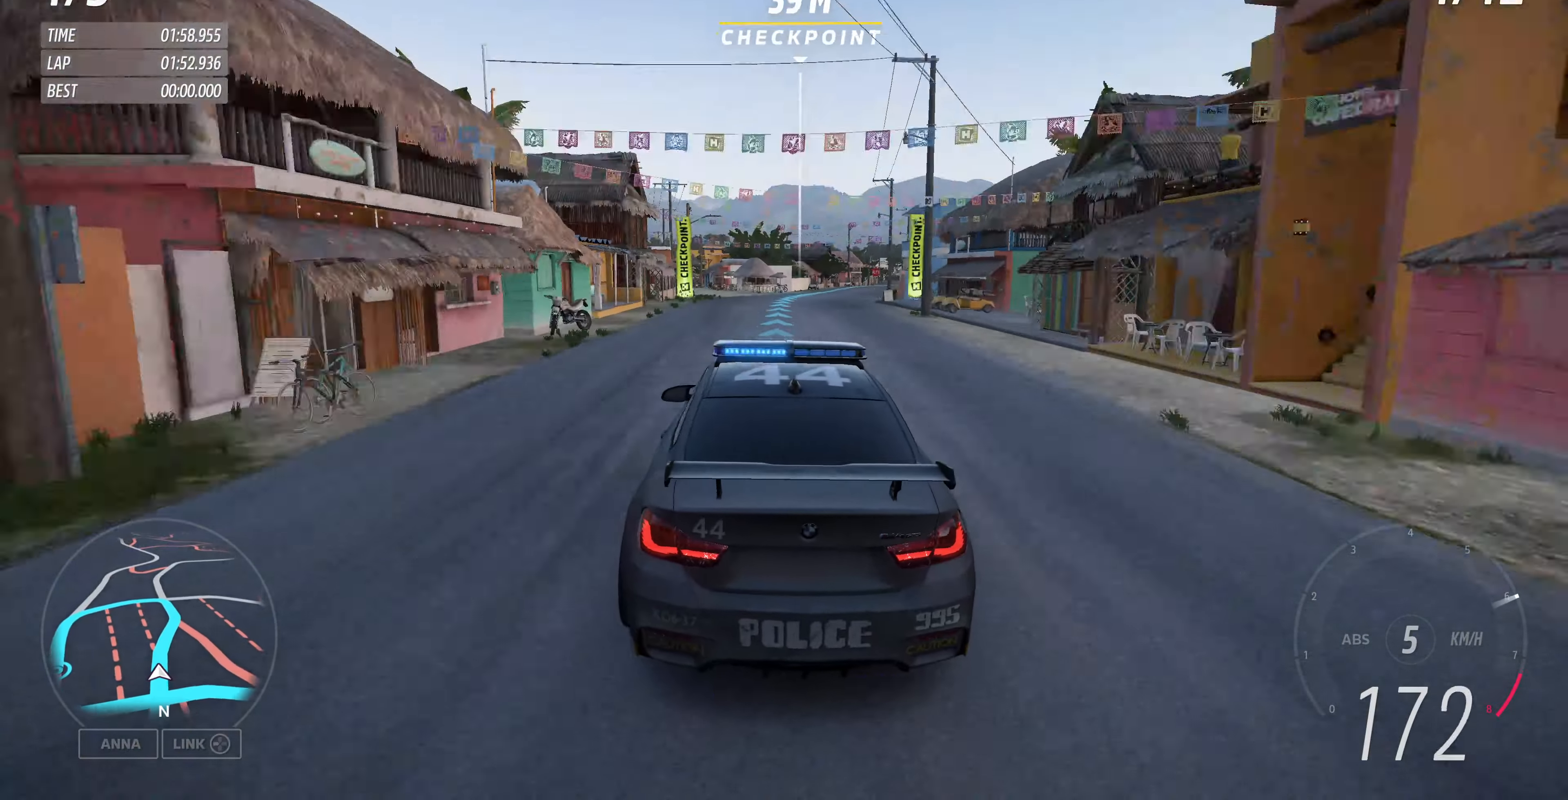
{"buttons": ["R2"], "left_stick": "up", "right_stick": "center", "events": [[167, "left_stick", "up"], [467, "R2", "down"]]}
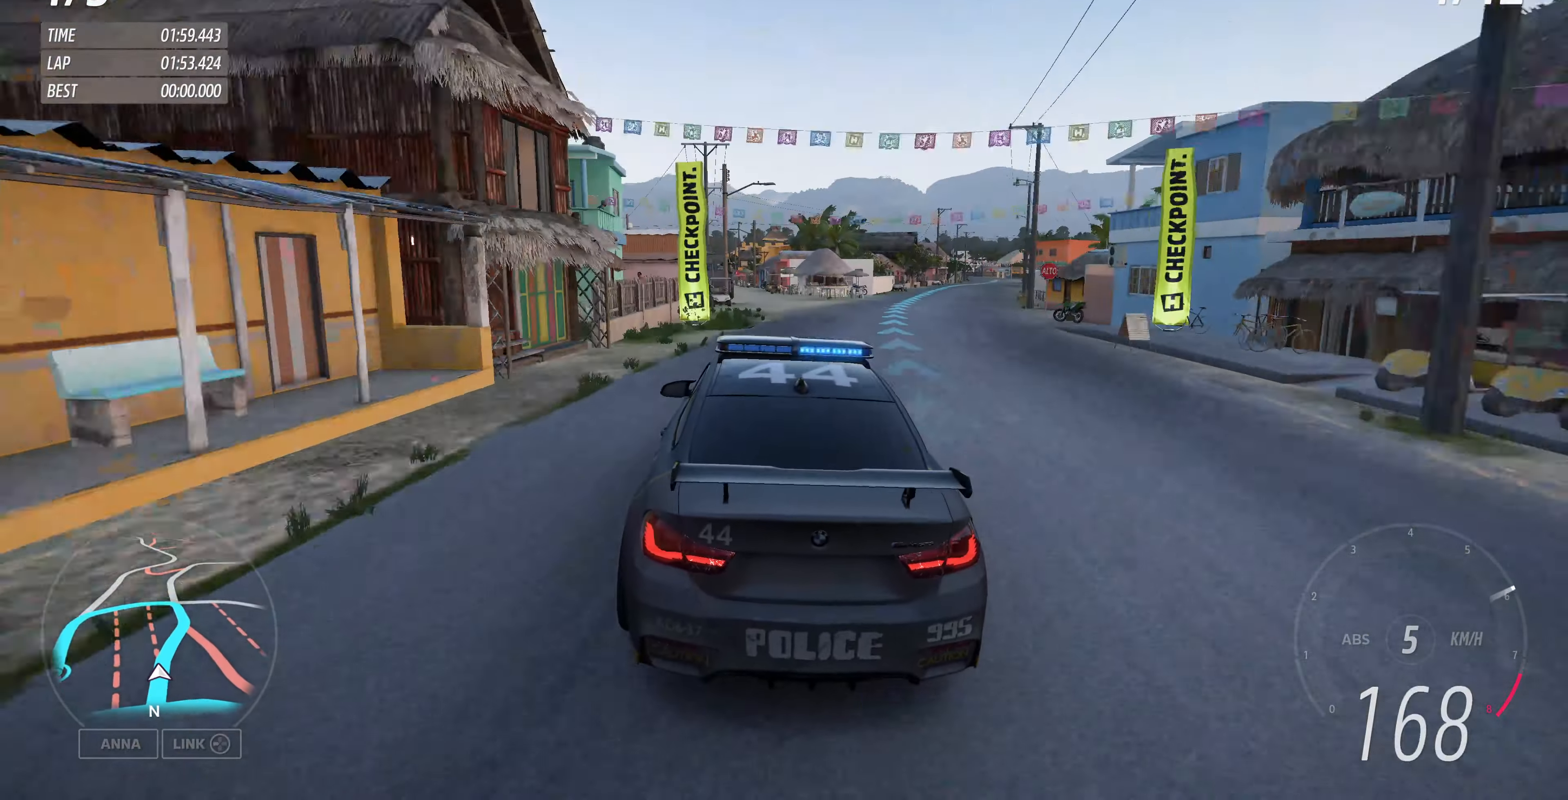
{"buttons": ["R2"], "left_stick": "up", "right_stick": "center", "events": []}
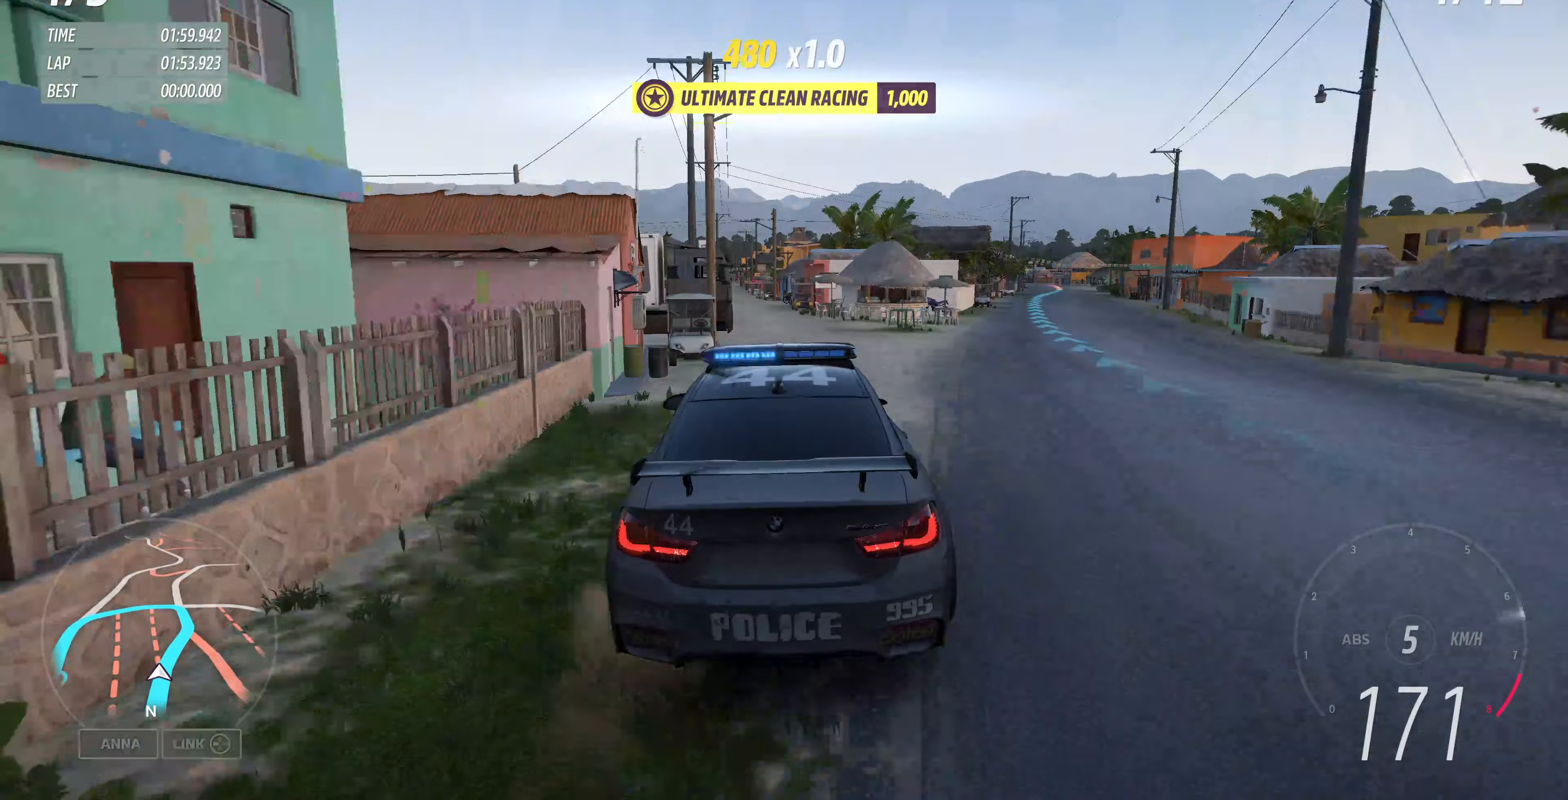
{"buttons": [], "left_stick": "center", "right_stick": "center", "events": [[167, "R2", "up"], [433, "left_stick", "center"]]}
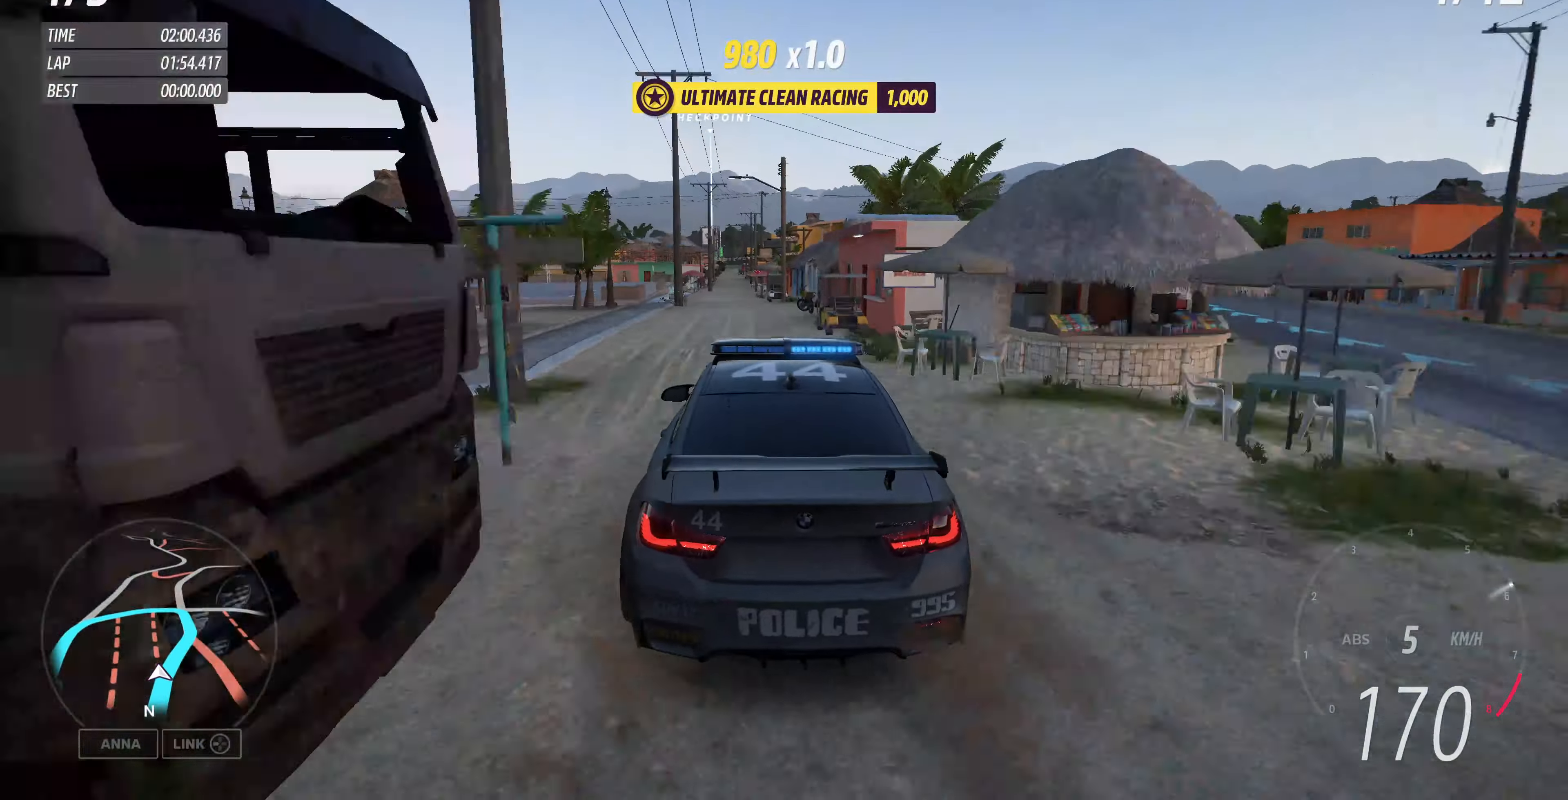
{"buttons": [], "left_stick": "left", "right_stick": "center", "events": [[167, "left_stick", "left"]]}
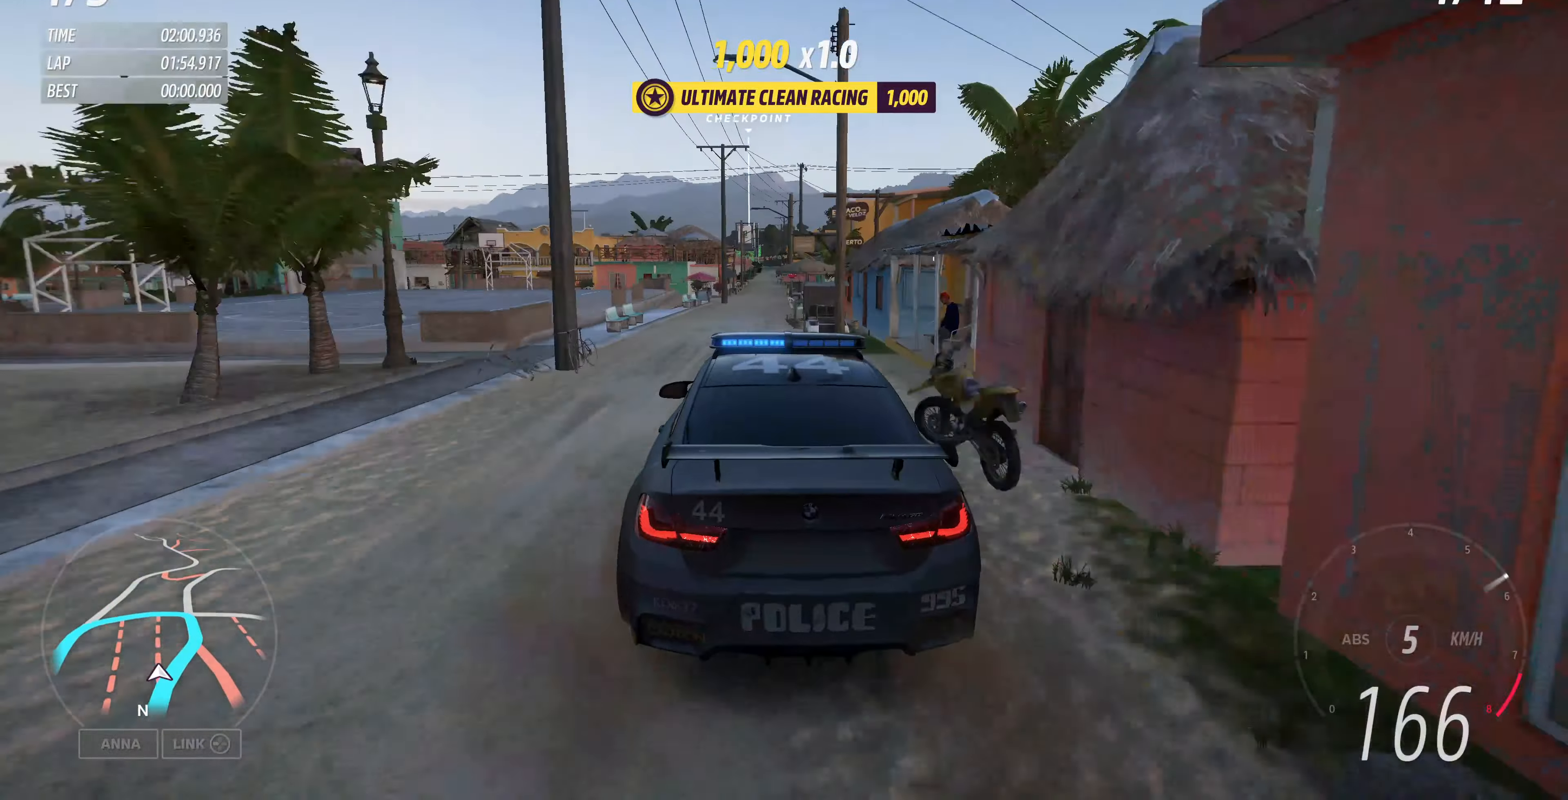
{"buttons": [], "left_stick": "up-right", "right_stick": "center", "events": [[33, "left_stick", "center"], [267, "left_stick", "right"], [500, "left_stick", "up-right"]]}
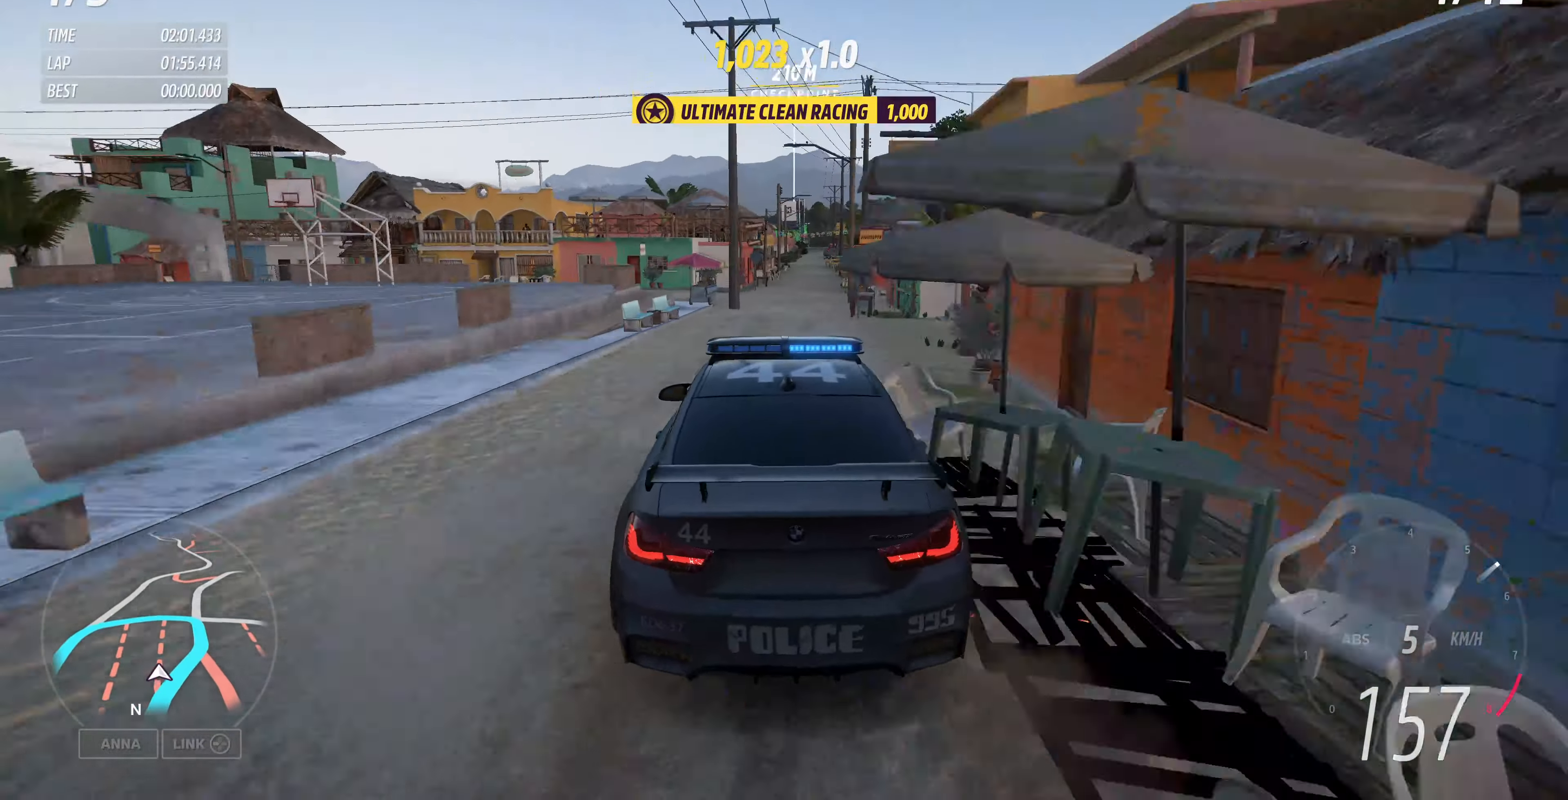
{"buttons": ["R2"], "left_stick": "center", "right_stick": "center", "events": [[100, "left_stick", "center"], [133, "R2", "down"], [300, "left_stick", "left"], [400, "left_stick", "center"]]}
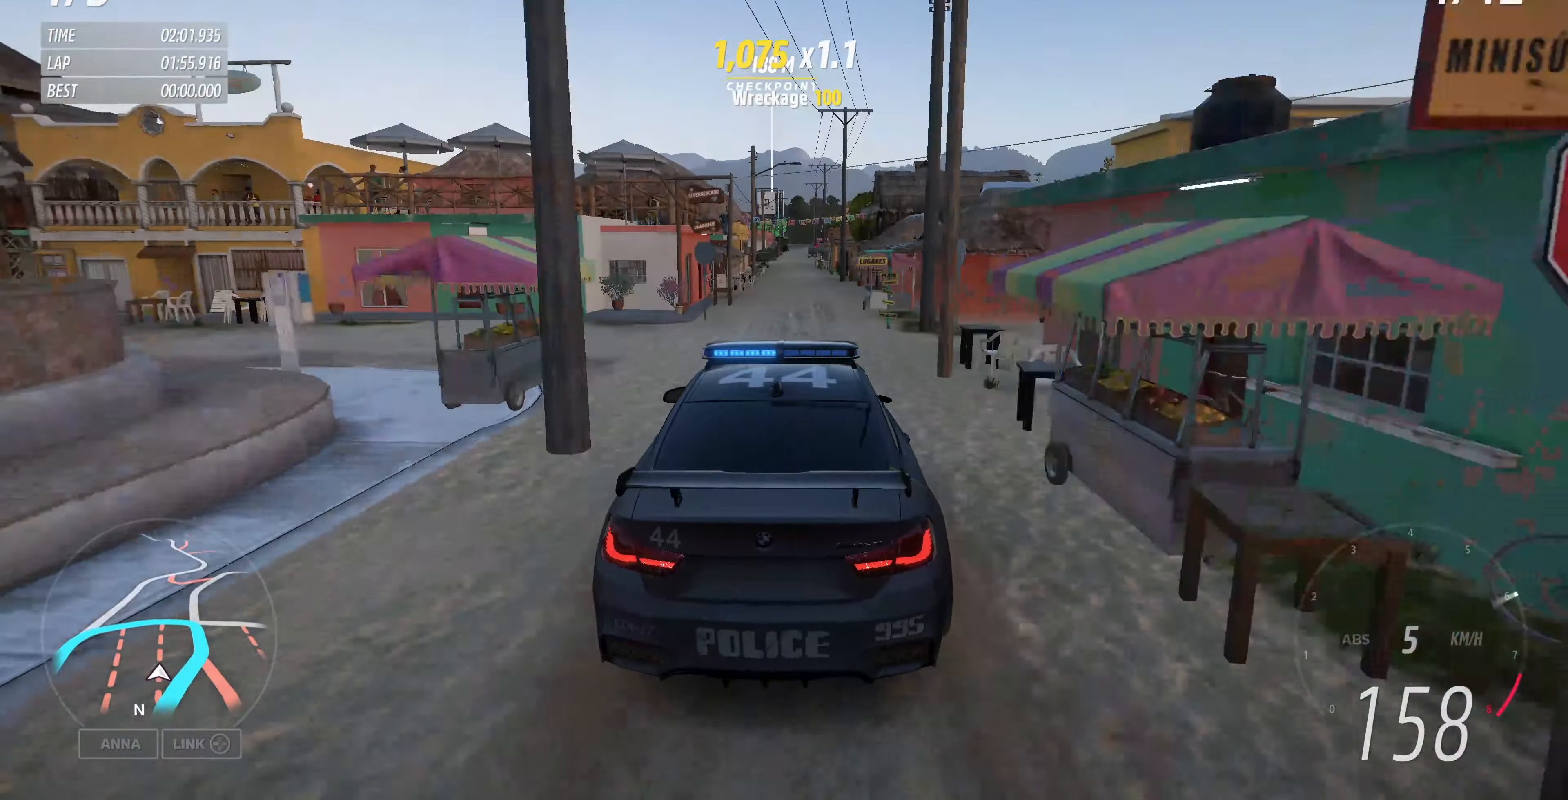
{"buttons": ["R2"], "left_stick": "center", "right_stick": "center", "events": [[133, "left_stick", "right"], [267, "left_stick", "center"]]}
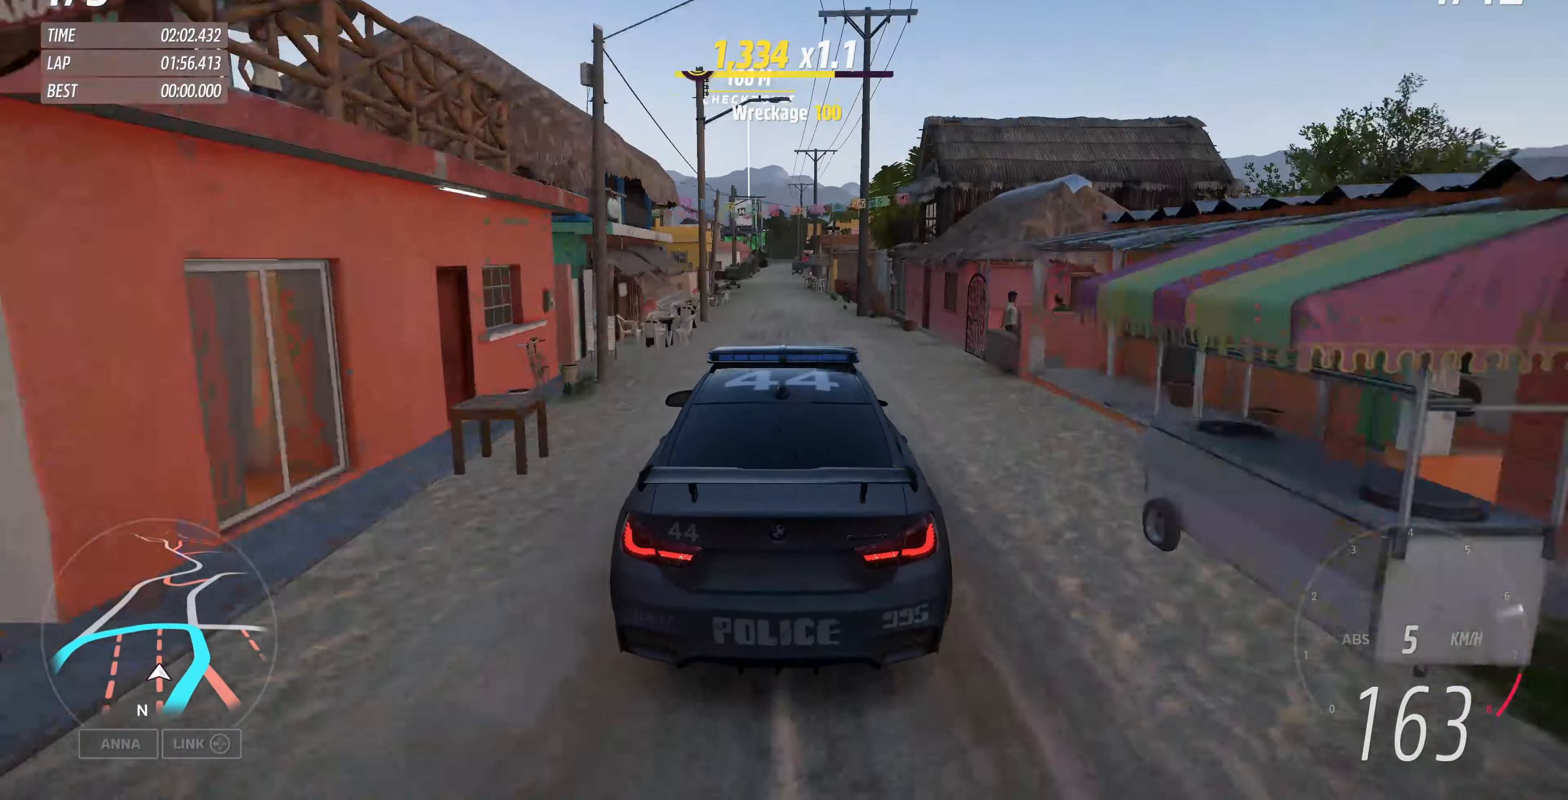
{"buttons": ["R2"], "left_stick": "left", "right_stick": "center", "events": [[400, "left_stick", "left"]]}
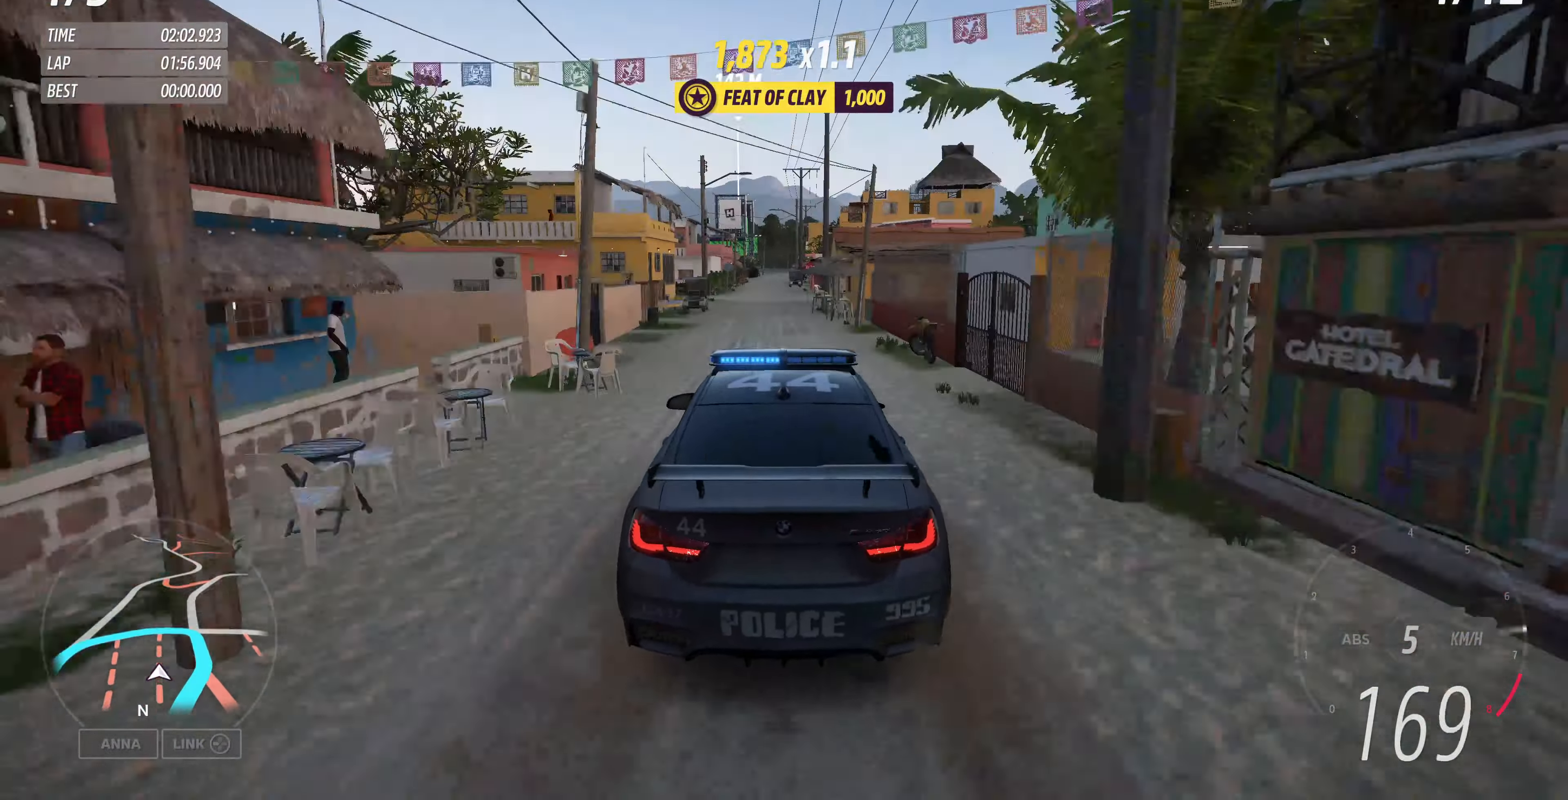
{"buttons": [], "left_stick": "center", "right_stick": "up", "events": [[33, "left_stick", "center"], [200, "R2", "up"], [200, "right_stick", "up"]]}
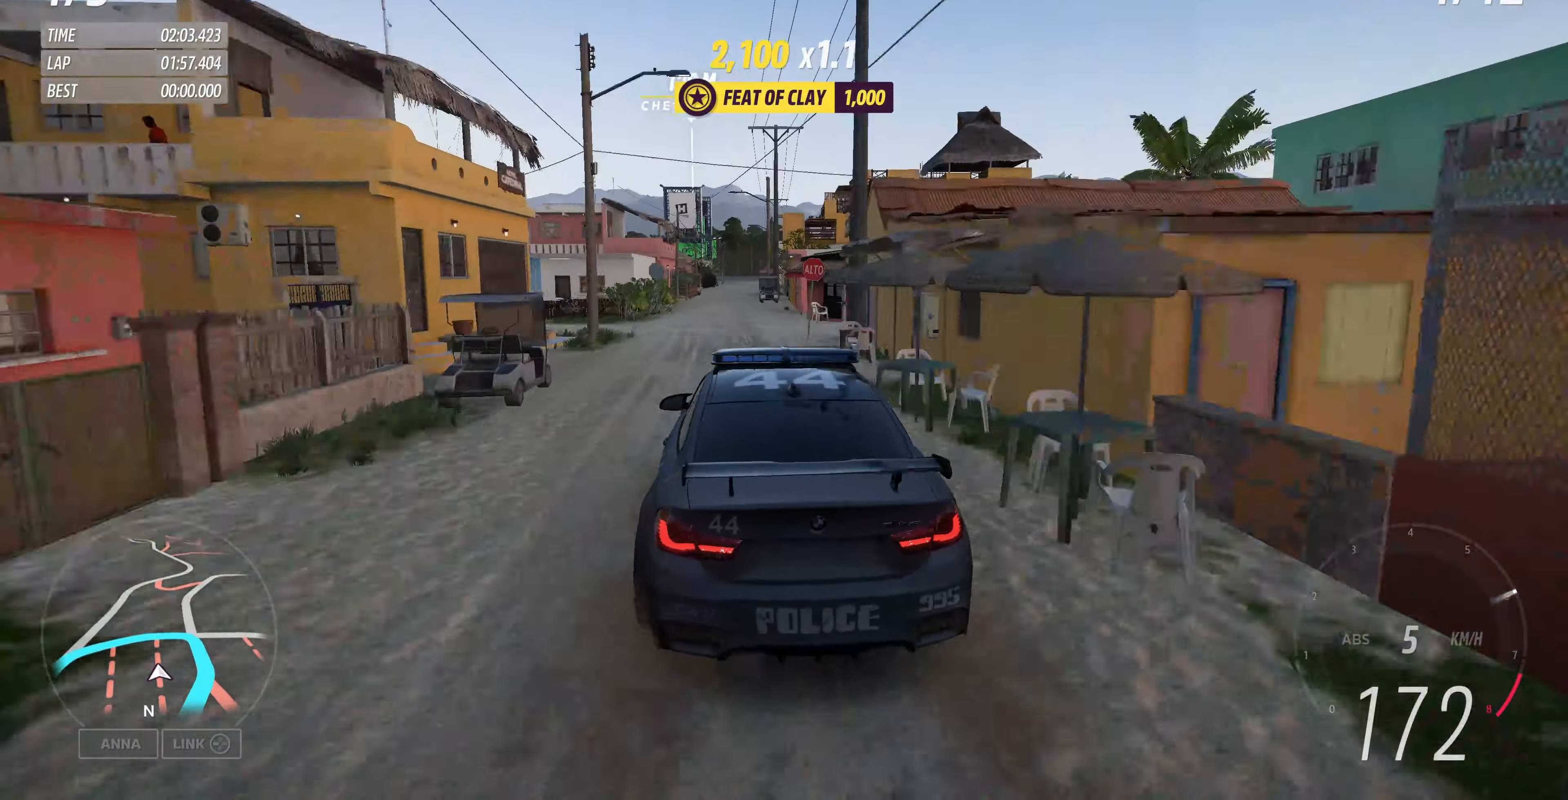
{"buttons": ["L2"], "left_stick": "center", "right_stick": "up", "events": [[233, "left_stick", "right"], [333, "left_stick", "center"], [467, "L2", "down"]]}
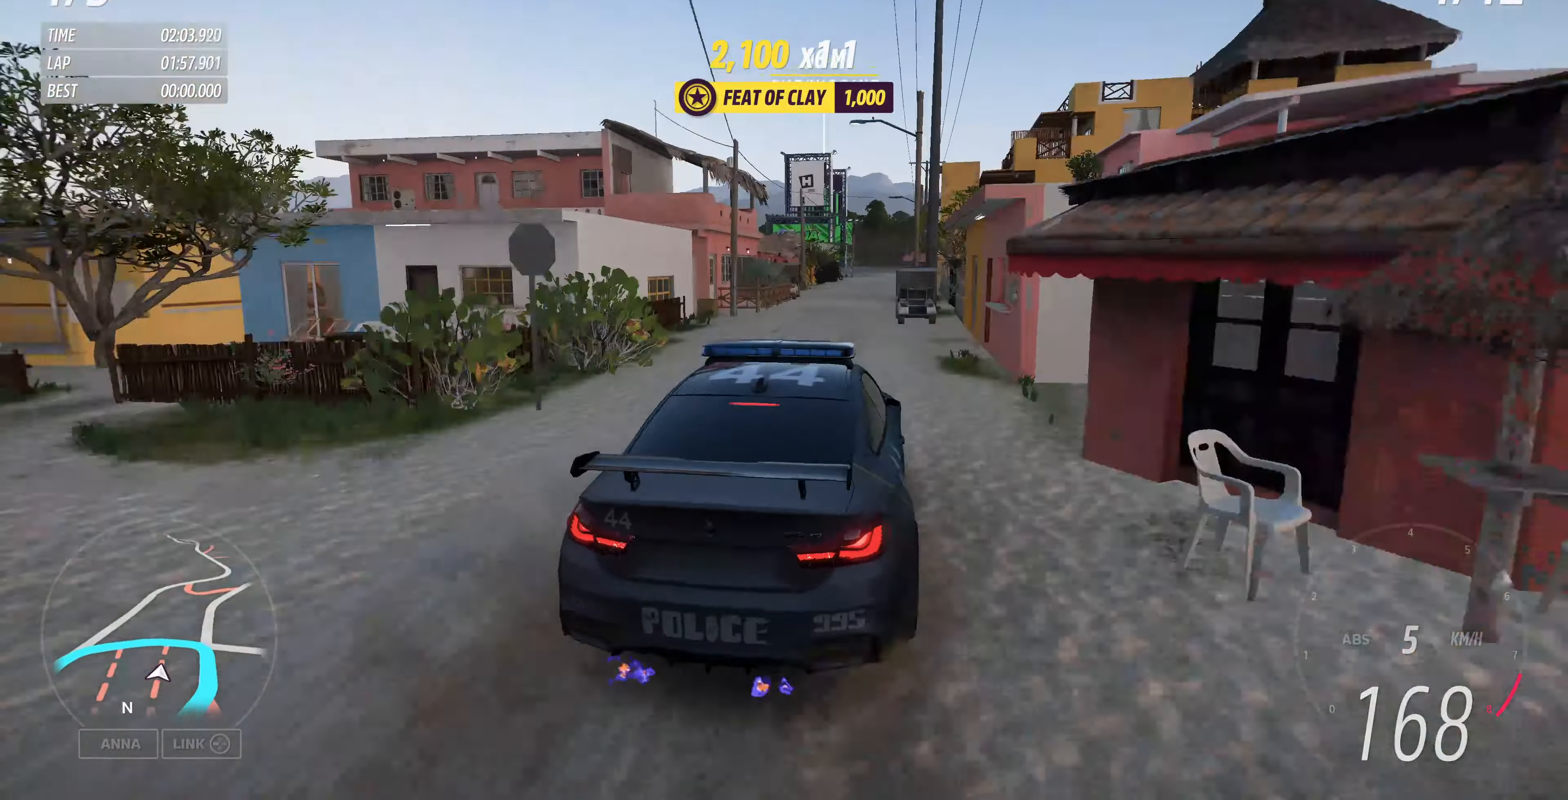
{"buttons": ["L2"], "left_stick": "center", "right_stick": "up", "events": [[233, "left_stick", "right"], [333, "left_stick", "center"]]}
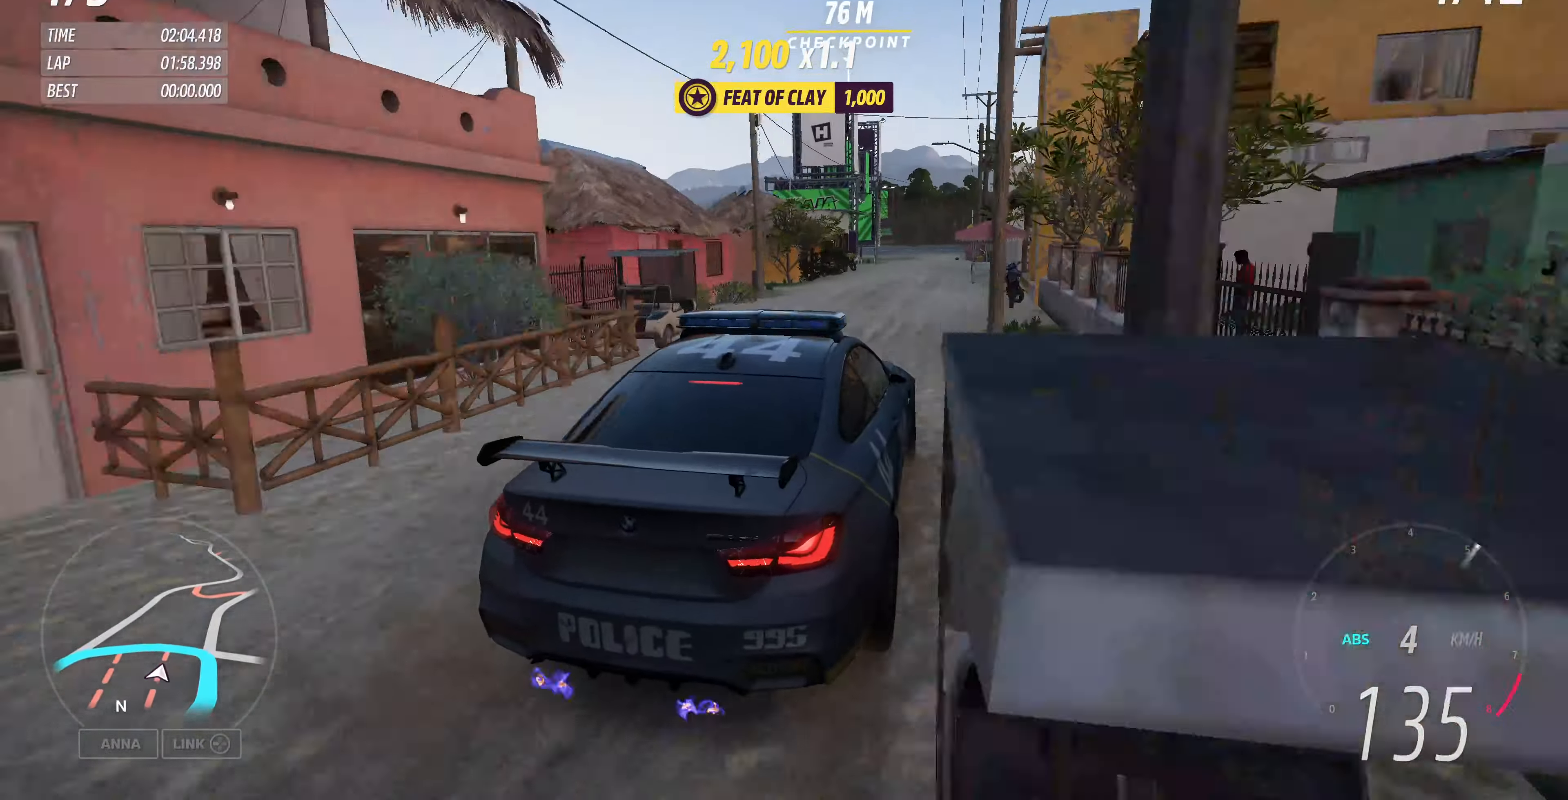
{"buttons": [], "left_stick": "center", "right_stick": "up", "events": [[167, "L2", "up"], [233, "left_stick", "left"], [333, "left_stick", "center"]]}
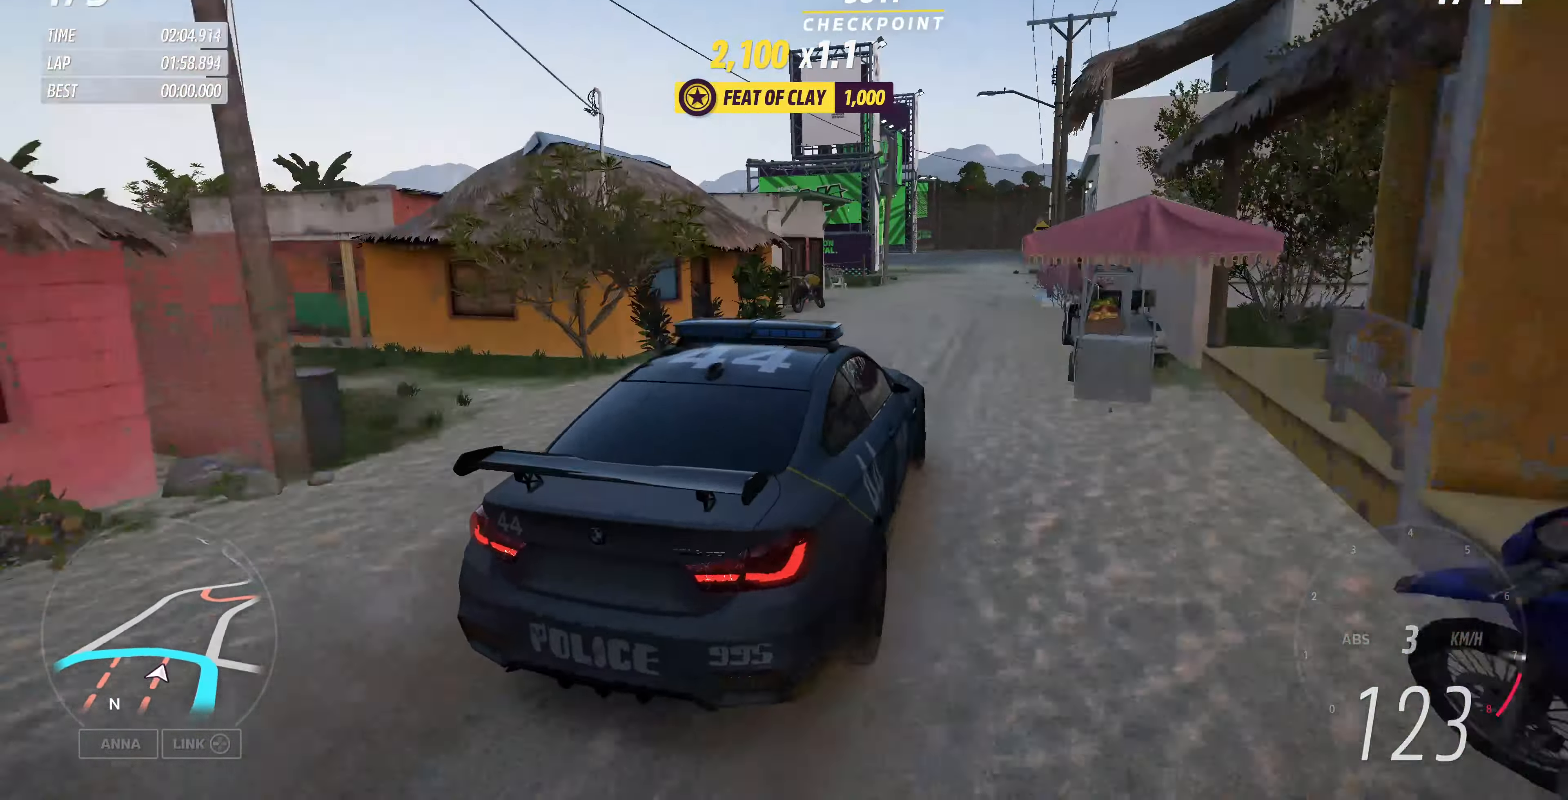
{"buttons": ["L2"], "left_stick": "center", "right_stick": "up", "events": [[67, "left_stick", "right"], [133, "L2", "down"], [167, "left_stick", "center"]]}
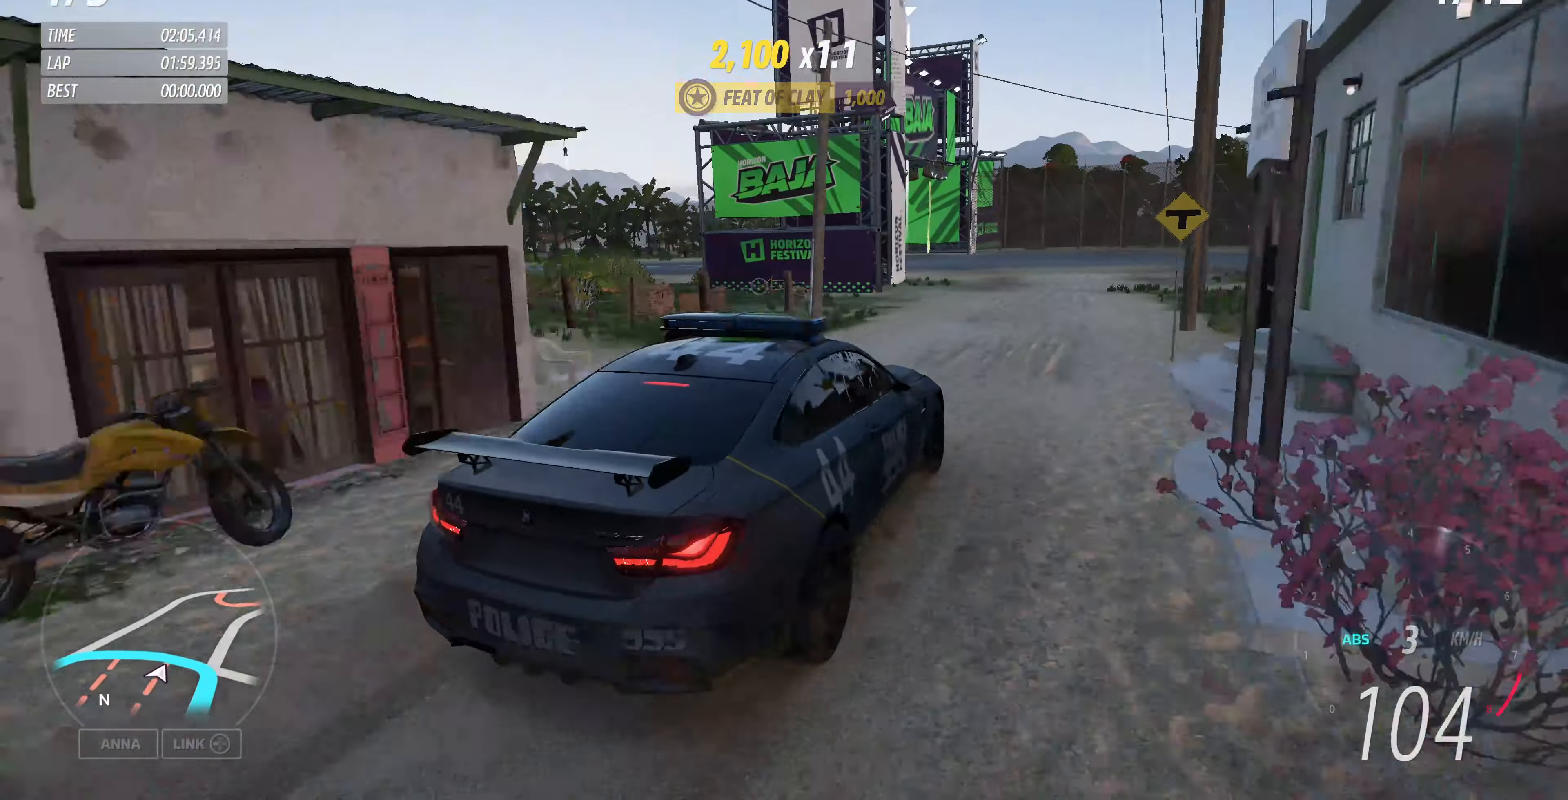
{"buttons": ["L2"], "left_stick": "left", "right_stick": "up", "events": [[400, "left_stick", "left"]]}
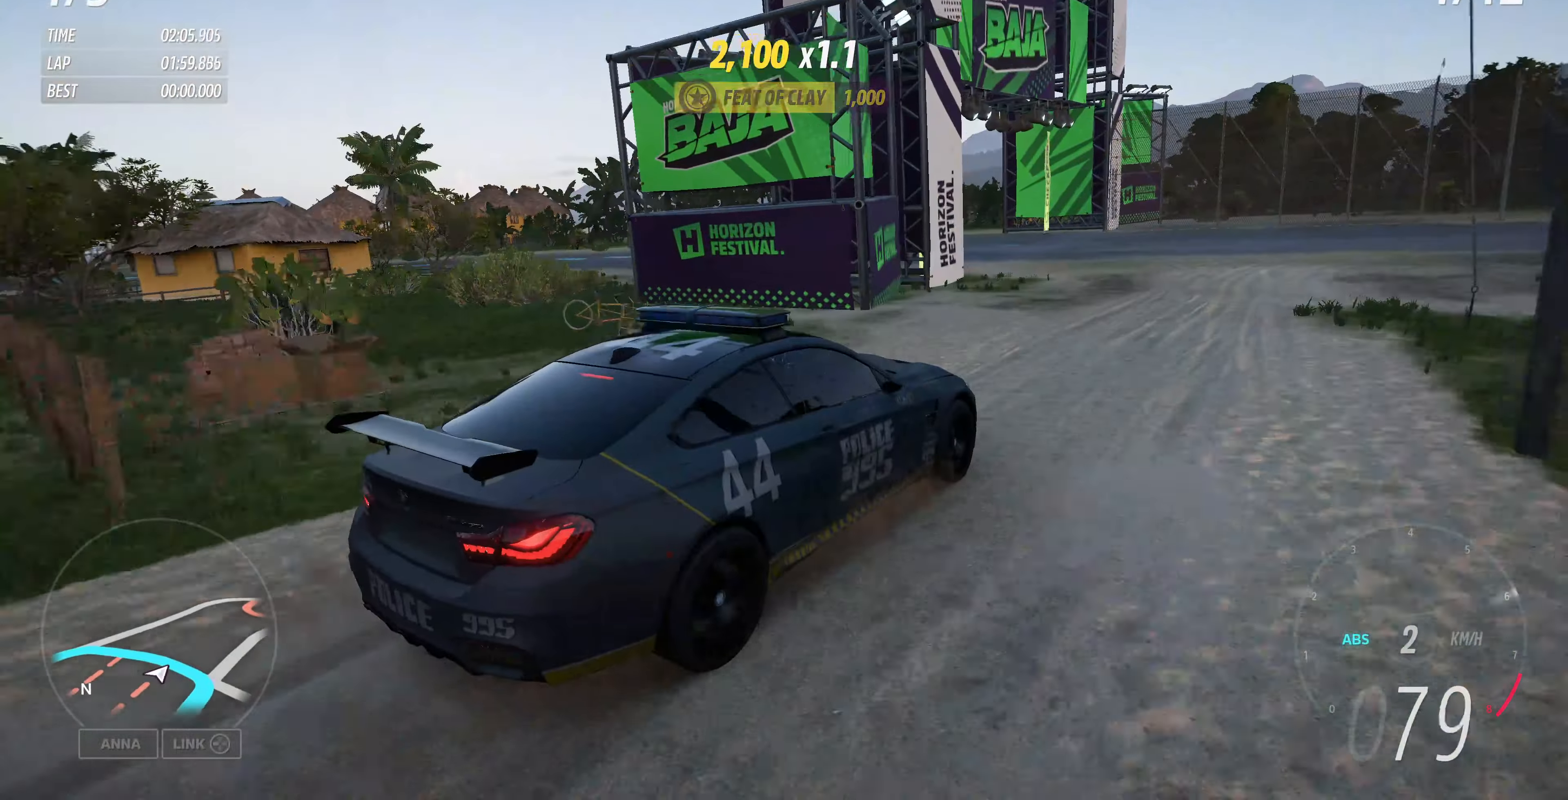
{"buttons": [], "left_stick": "left", "right_stick": "up", "events": [[200, "L2", "up"]]}
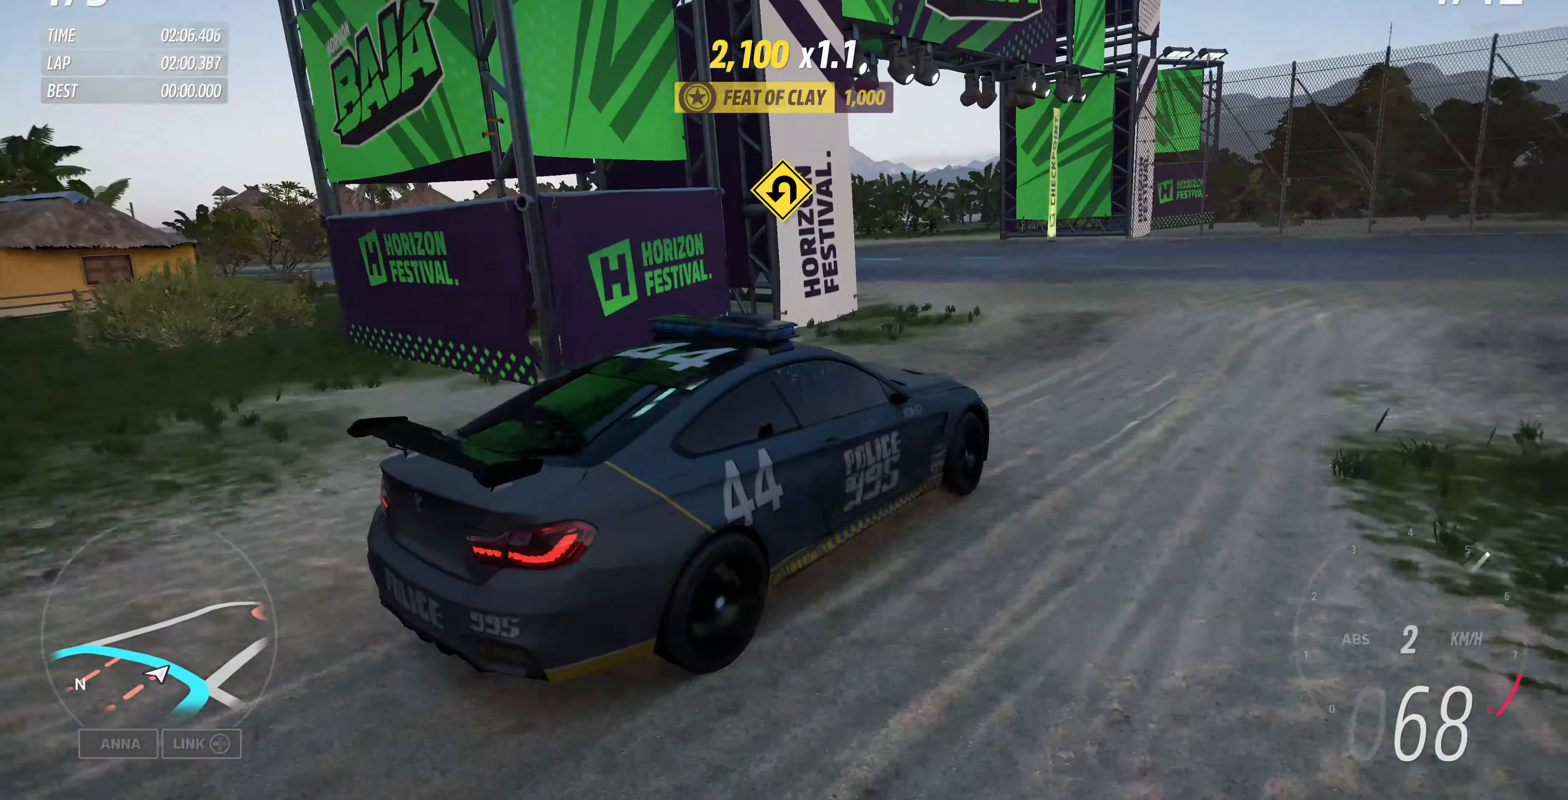
{"buttons": [], "left_stick": "left", "right_stick": "up", "events": []}
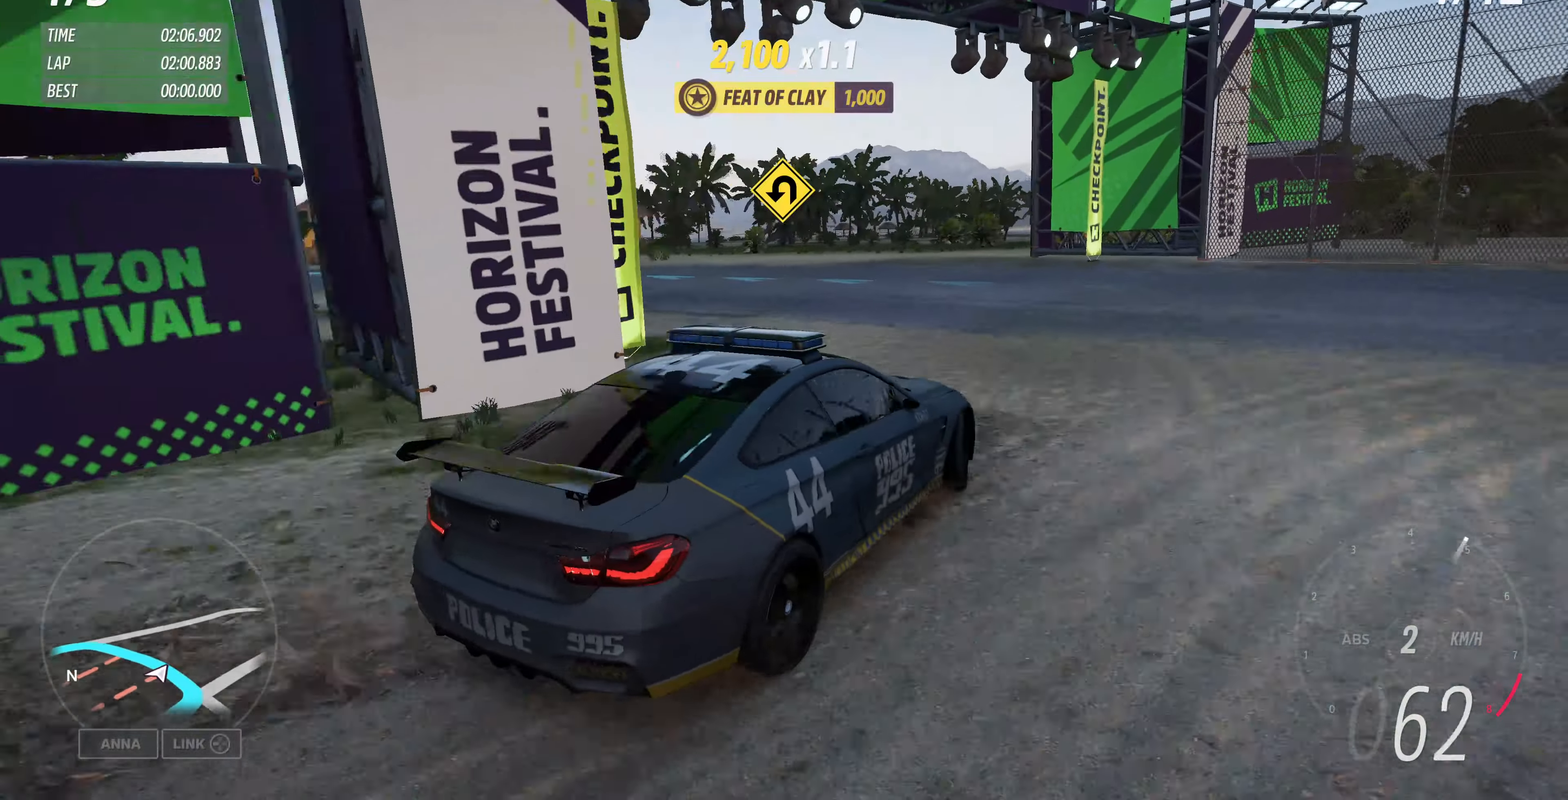
{"buttons": [], "left_stick": "left", "right_stick": "up", "events": []}
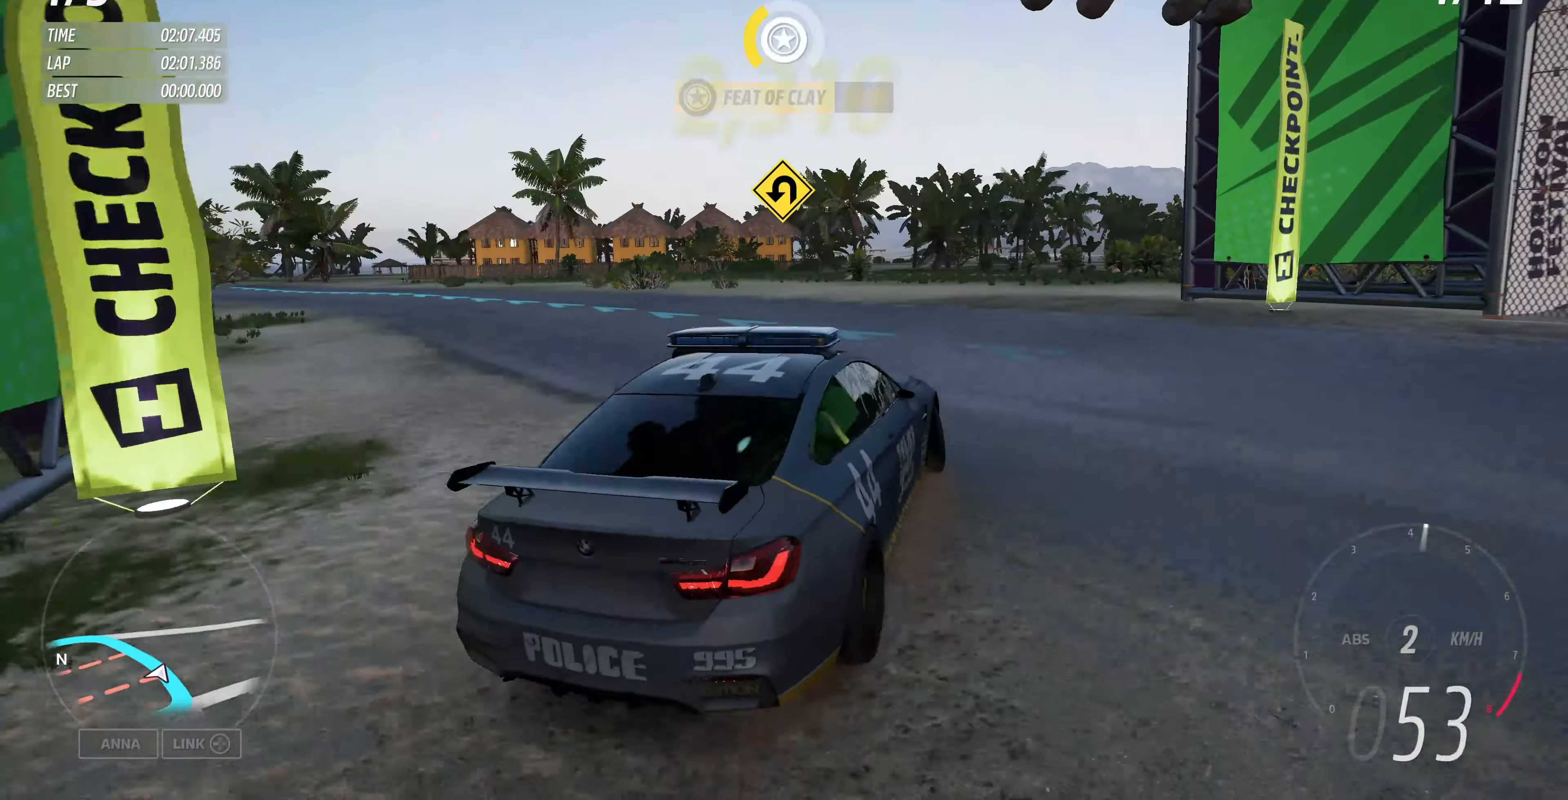
{"buttons": ["R2"], "left_stick": "left", "right_stick": "up", "events": [[333, "R2", "down"]]}